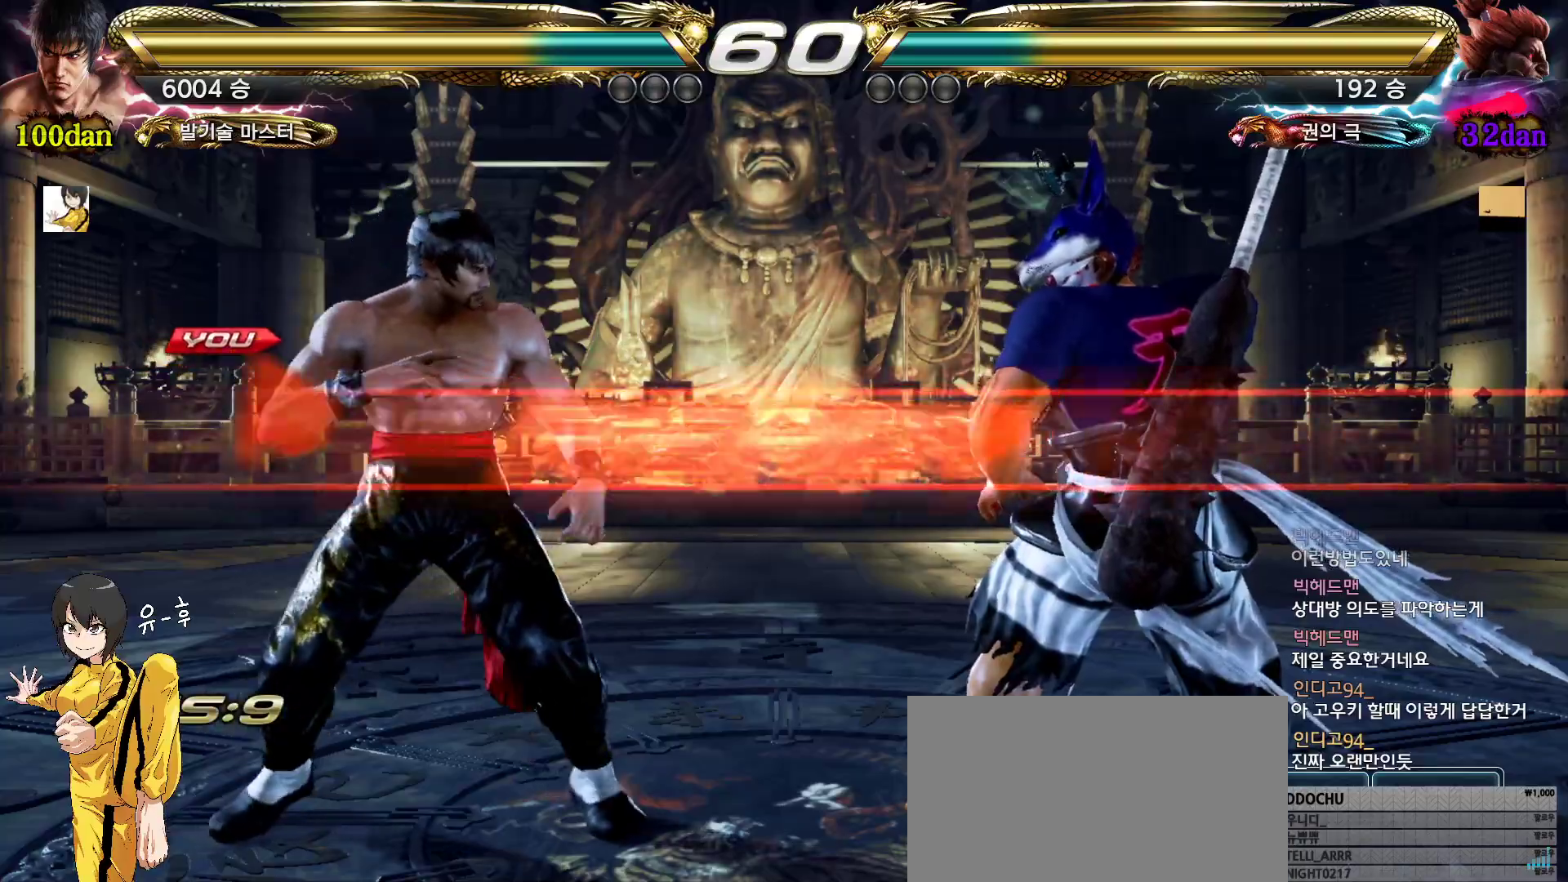
Gameplay with a controller (arcade stick); each line is a JSON object with the inputs held at the frame after it. "events" lists button and stick changes between this image and that frame as [ms after this image, input, new state], when the widget could be followed in between. Not read: L3 R3.
{"buttons": ["CIRCLE"], "left_stick": "center", "events": [[267, "CIRCLE", "down"]]}
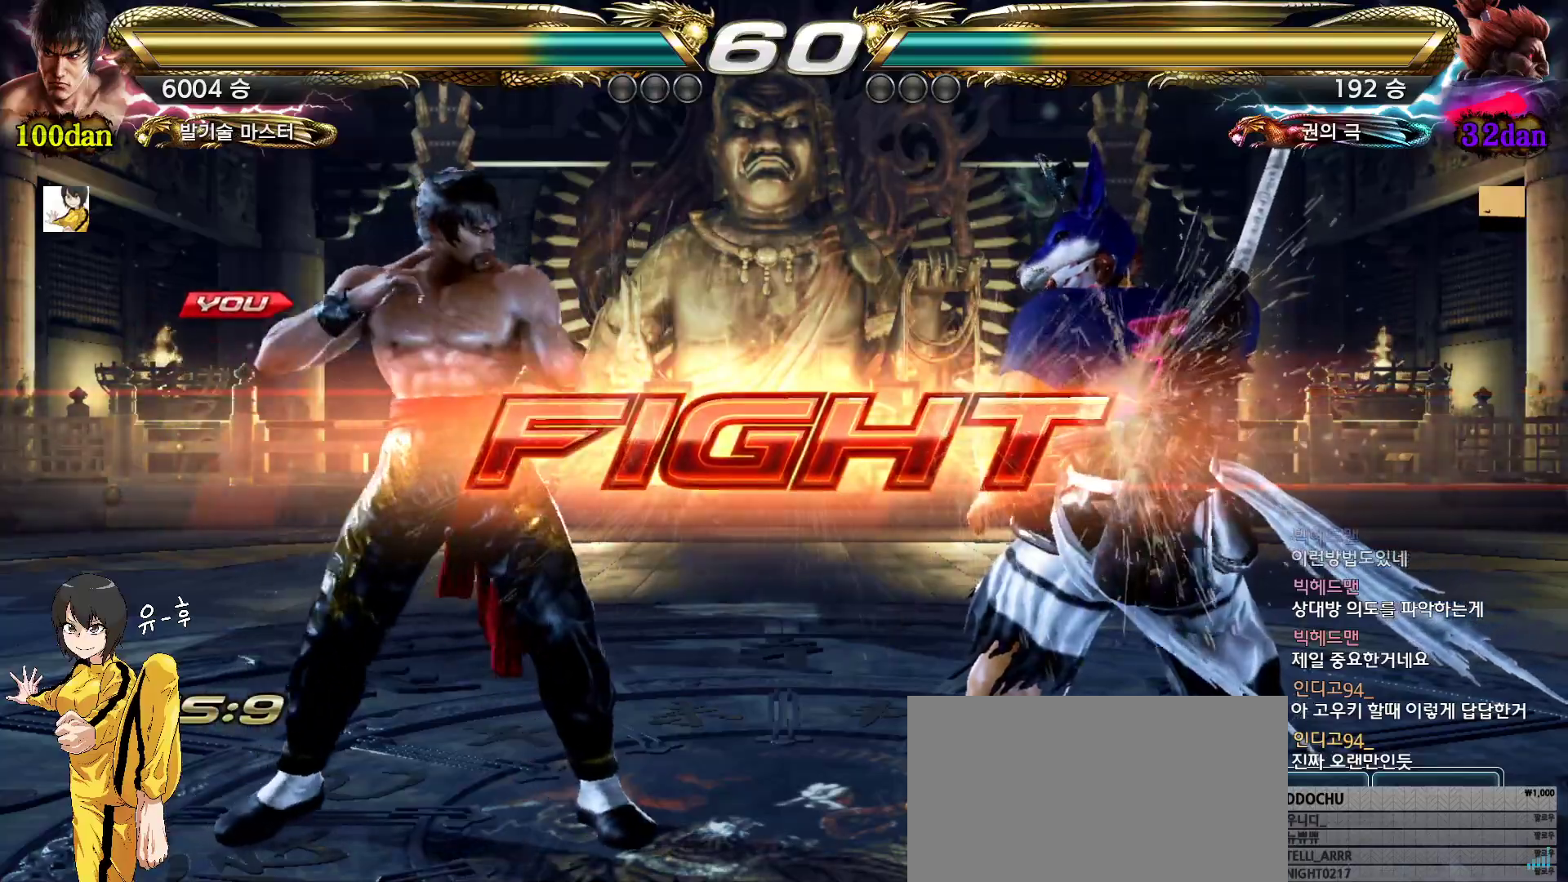
{"buttons": ["CIRCLE"], "left_stick": "center", "events": [[17, "left_stick", "left"], [267, "left_stick", "down-right"], [417, "left_stick", "left"], [483, "left_stick", "center"]]}
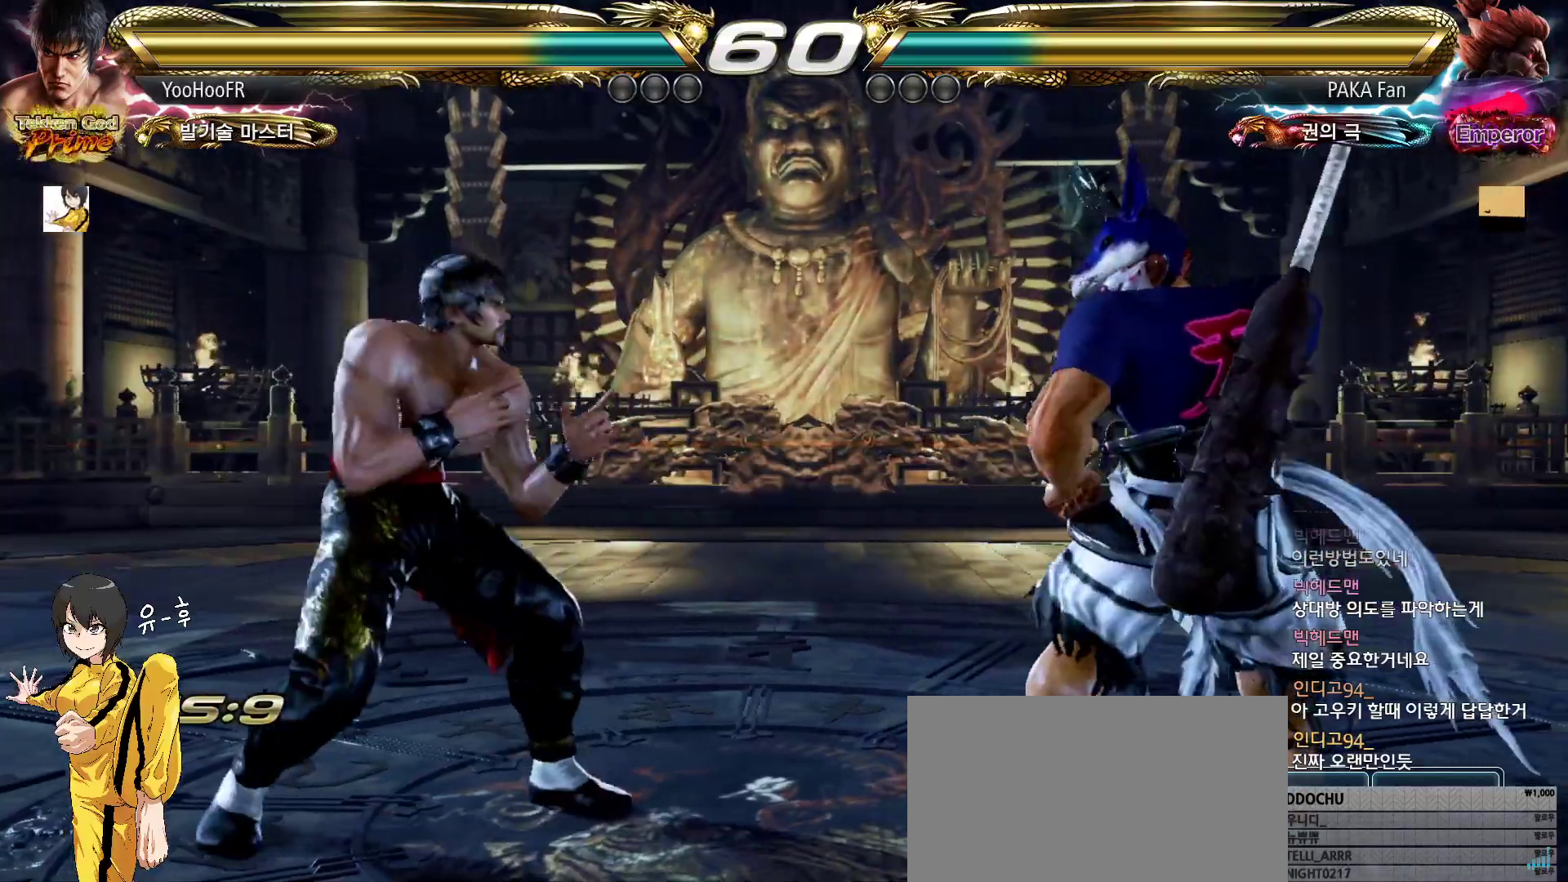
{"buttons": ["CIRCLE"], "left_stick": "left", "events": [[33, "left_stick", "left"]]}
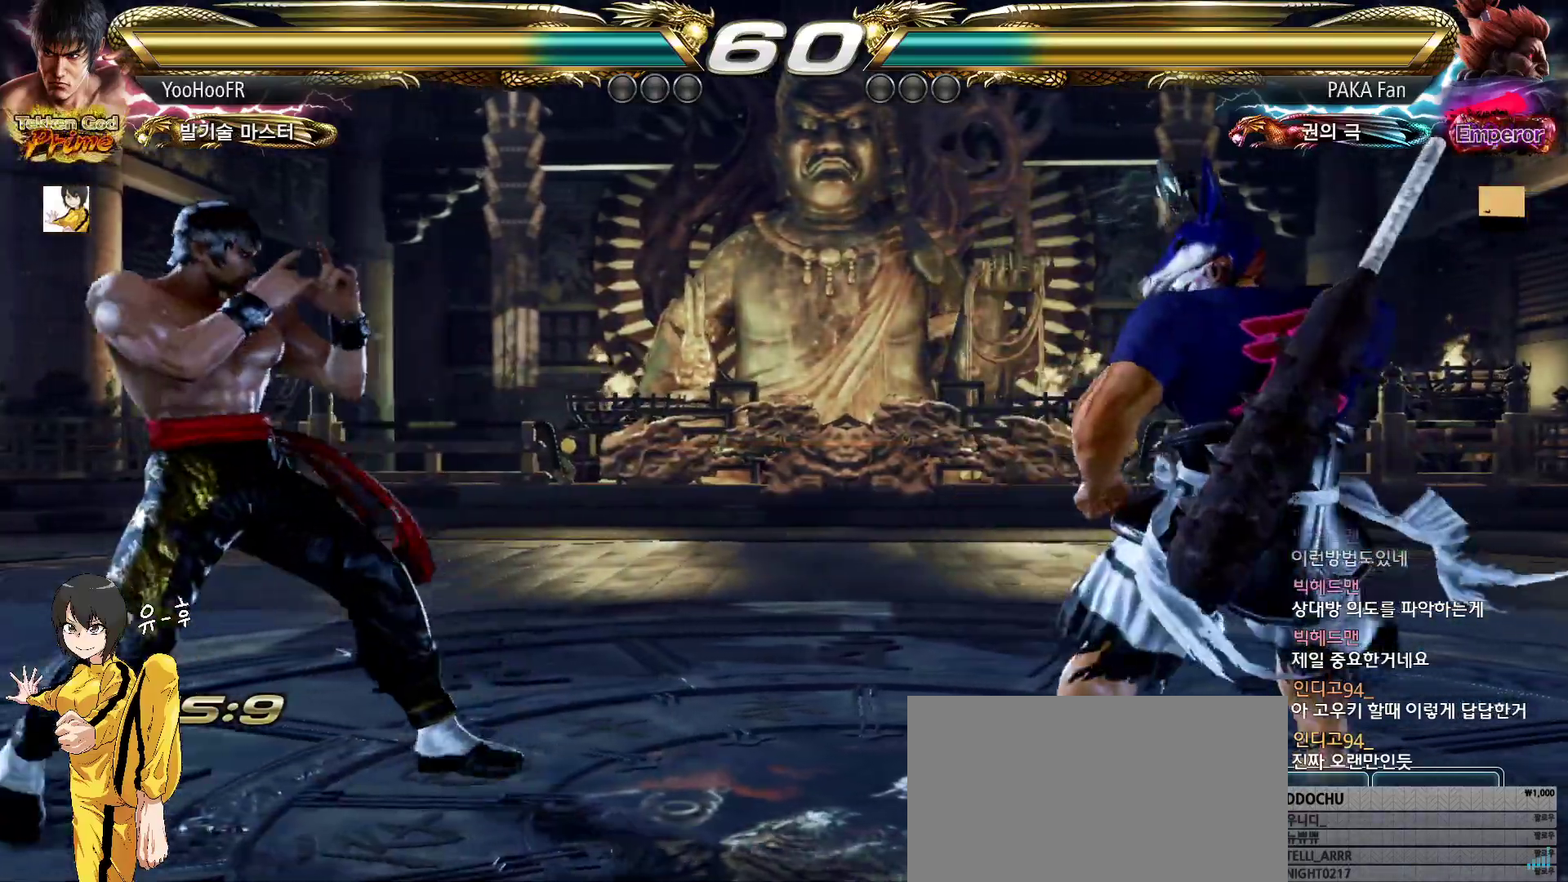
{"buttons": ["CIRCLE"], "left_stick": "left", "events": []}
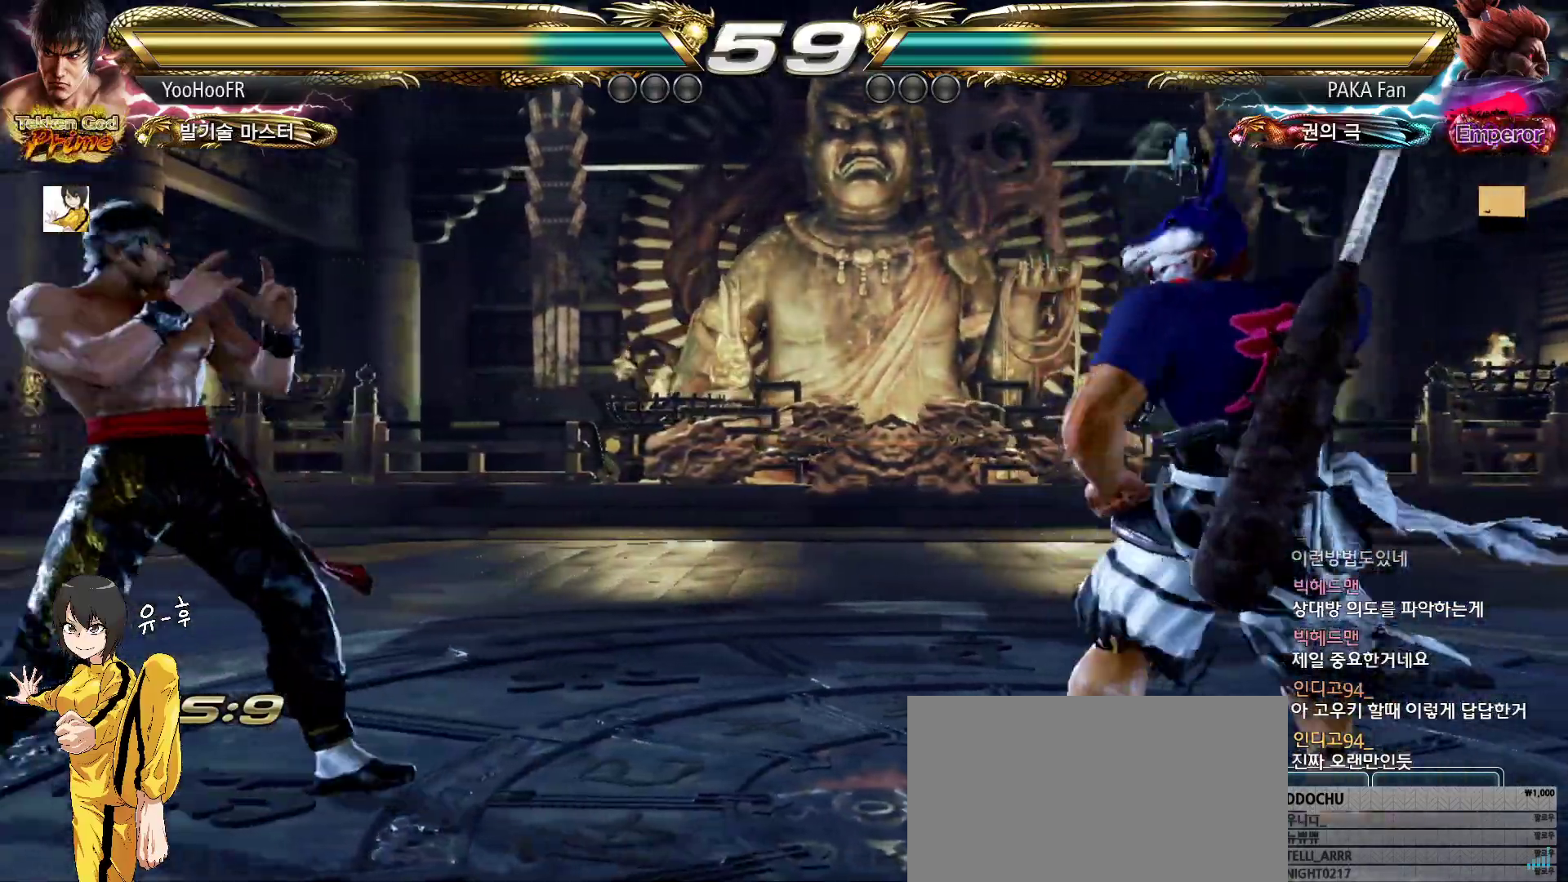
{"buttons": ["CIRCLE"], "left_stick": "center", "events": [[50, "left_stick", "center"], [133, "left_stick", "up"], [233, "left_stick", "center"], [317, "left_stick", "up"], [483, "left_stick", "center"]]}
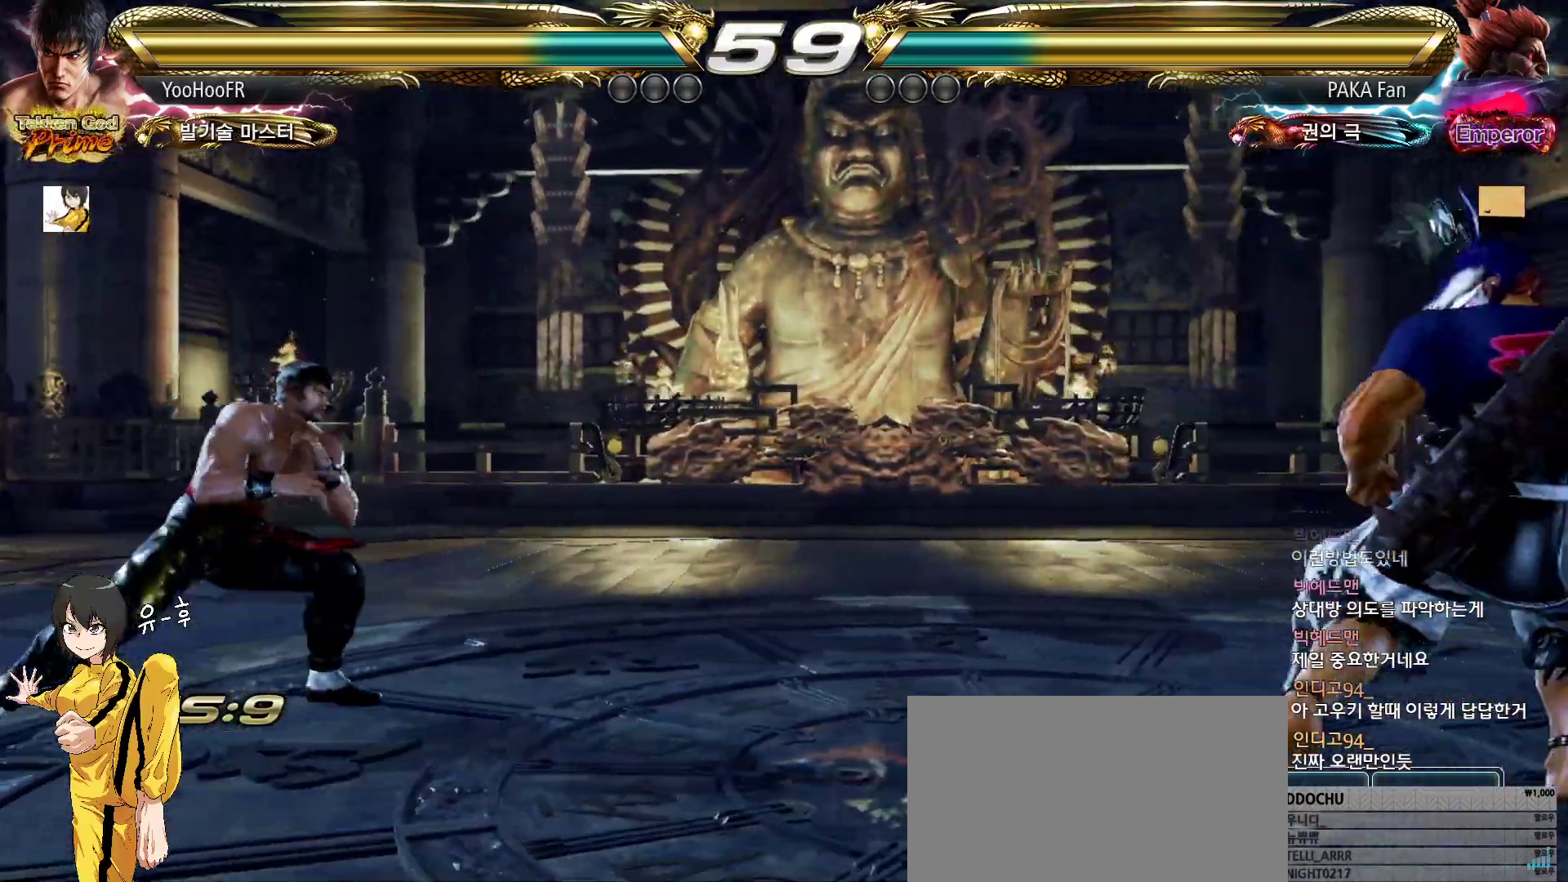
{"buttons": [], "left_stick": "down-right", "events": [[83, "left_stick", "down-right"], [117, "CIRCLE", "up"]]}
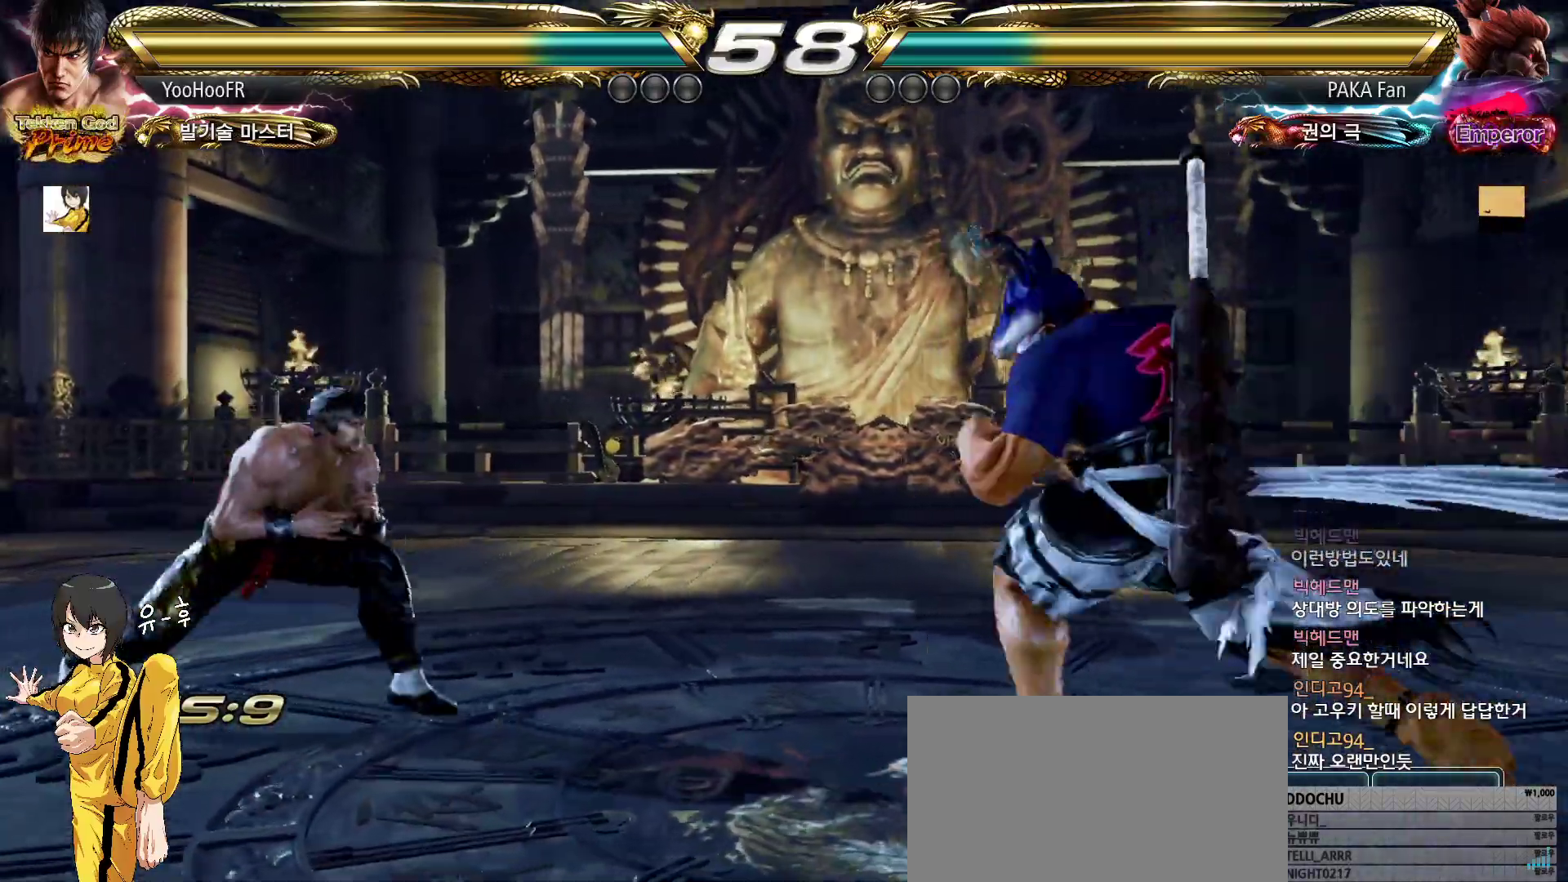
{"buttons": [], "left_stick": "left", "events": [[100, "left_stick", "up"], [167, "left_stick", "center"], [267, "left_stick", "up"], [467, "left_stick", "left"]]}
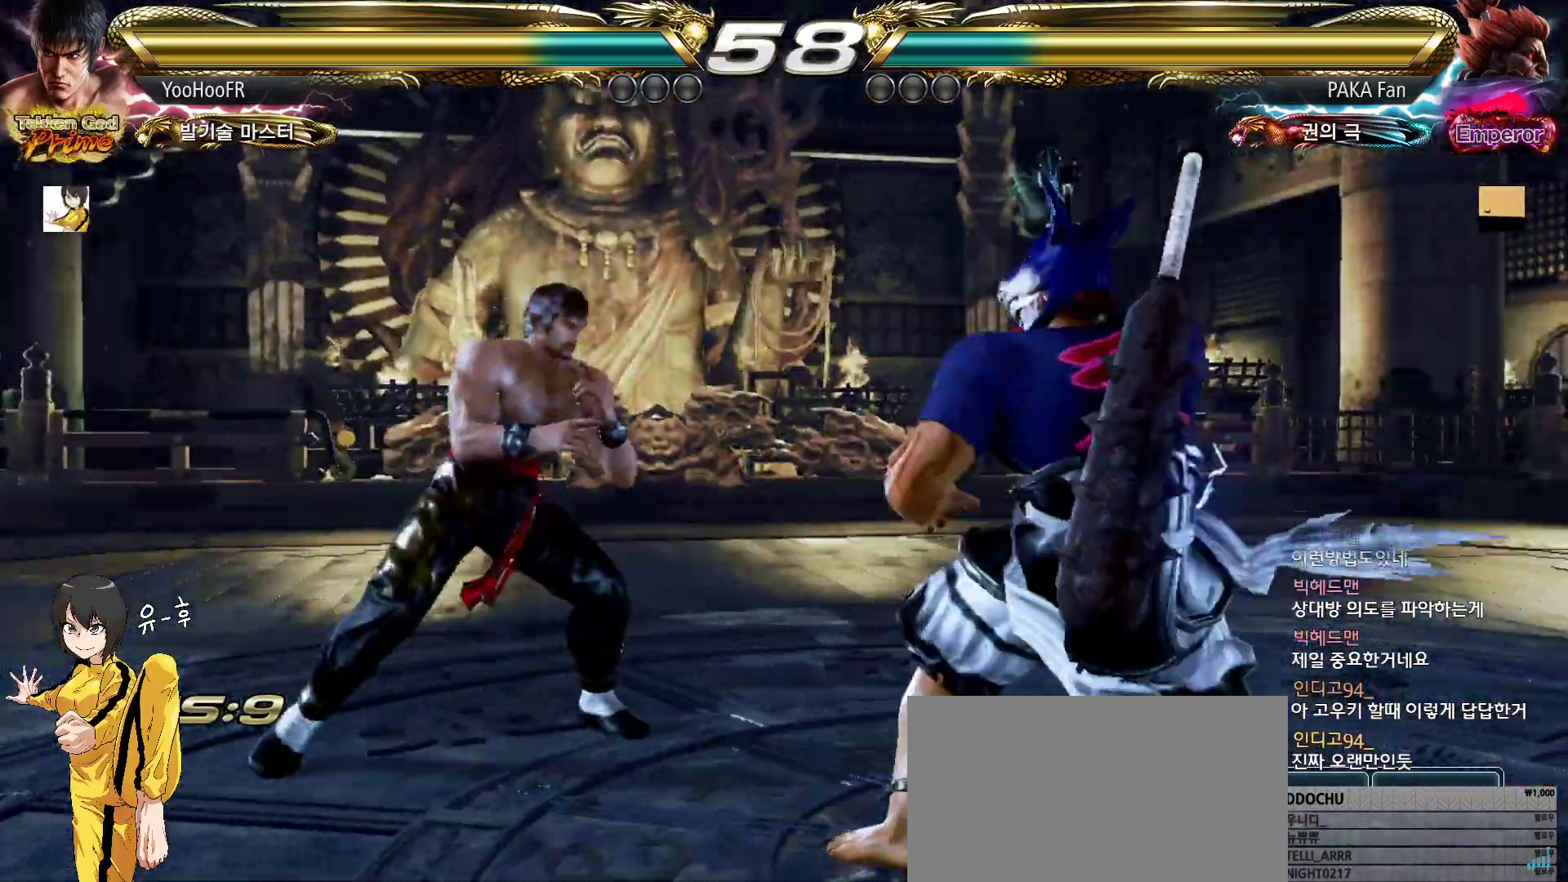
{"buttons": [], "left_stick": "left", "events": [[33, "left_stick", "center"], [100, "left_stick", "left"], [233, "left_stick", "down-left"], [350, "left_stick", "center"], [400, "left_stick", "left"]]}
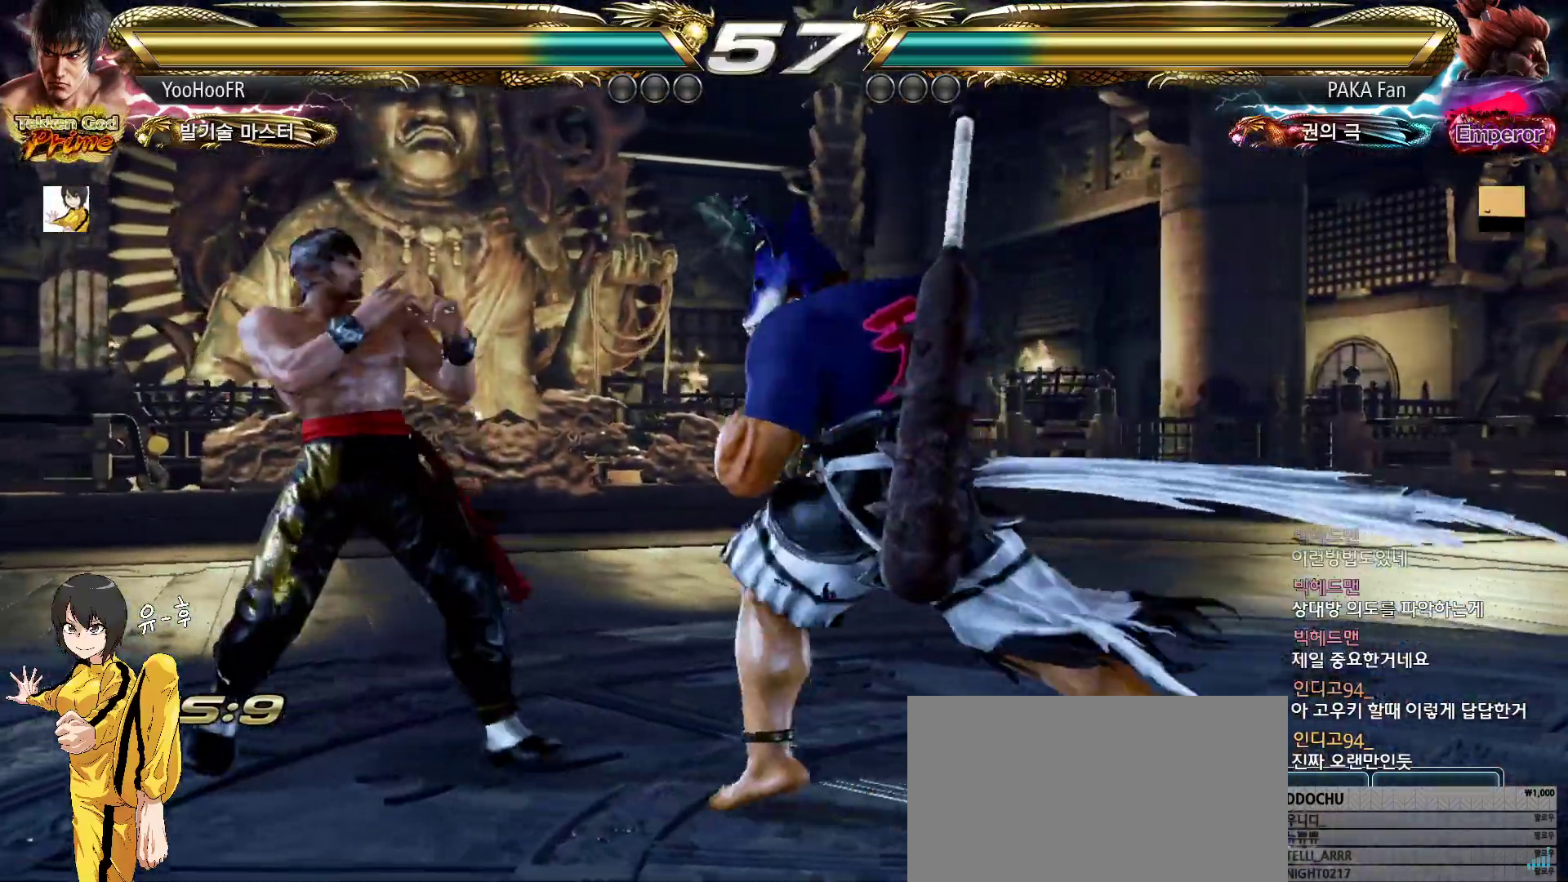
{"buttons": [], "left_stick": "left", "events": []}
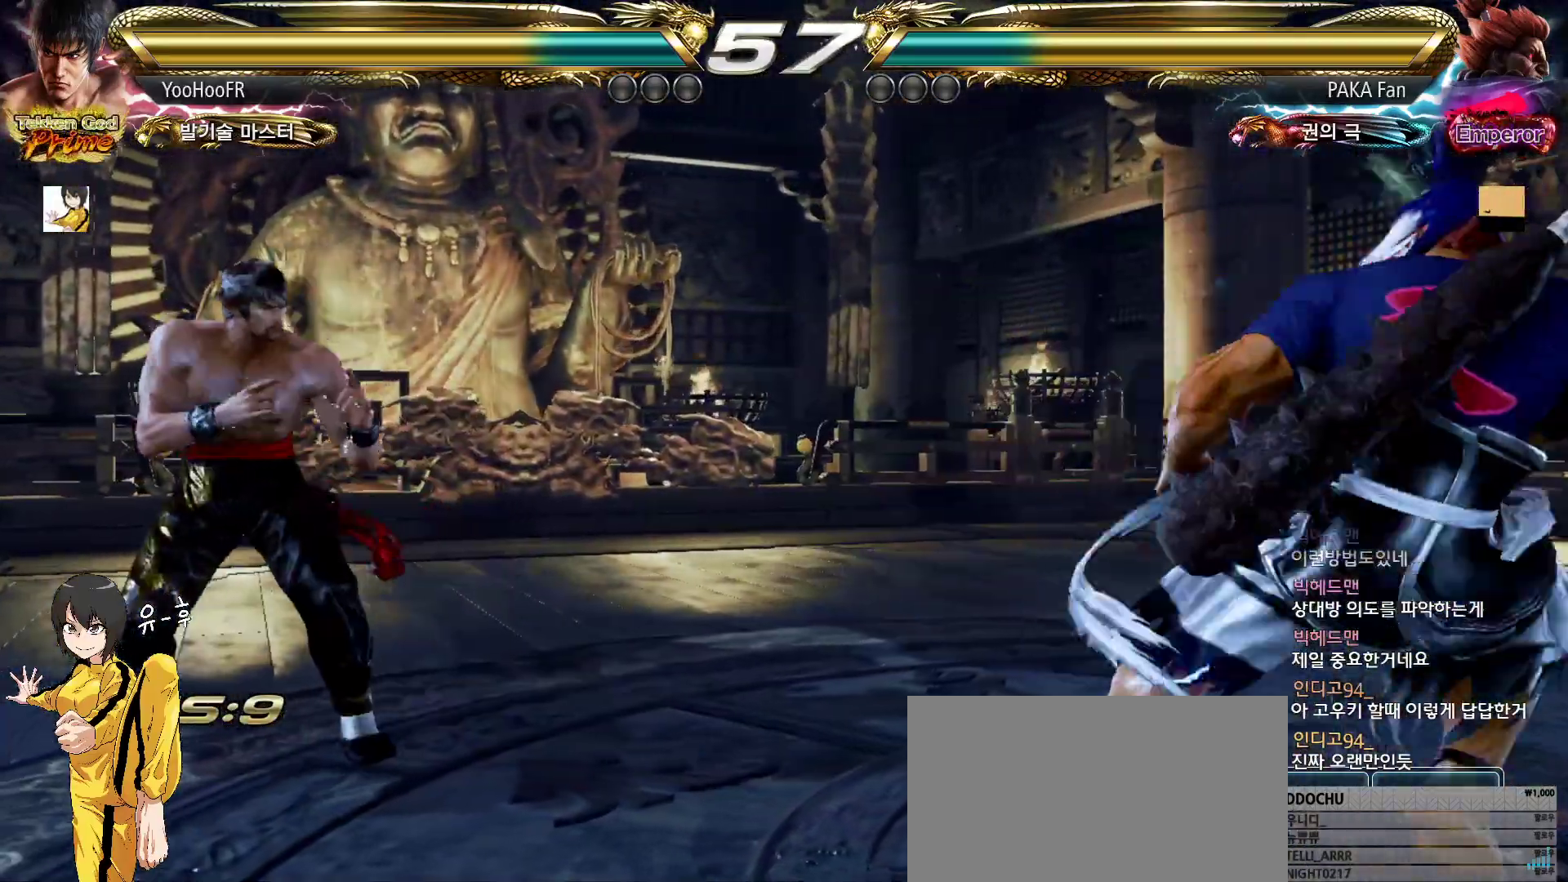
{"buttons": [], "left_stick": "center", "events": [[417, "left_stick", "right"], [483, "left_stick", "center"]]}
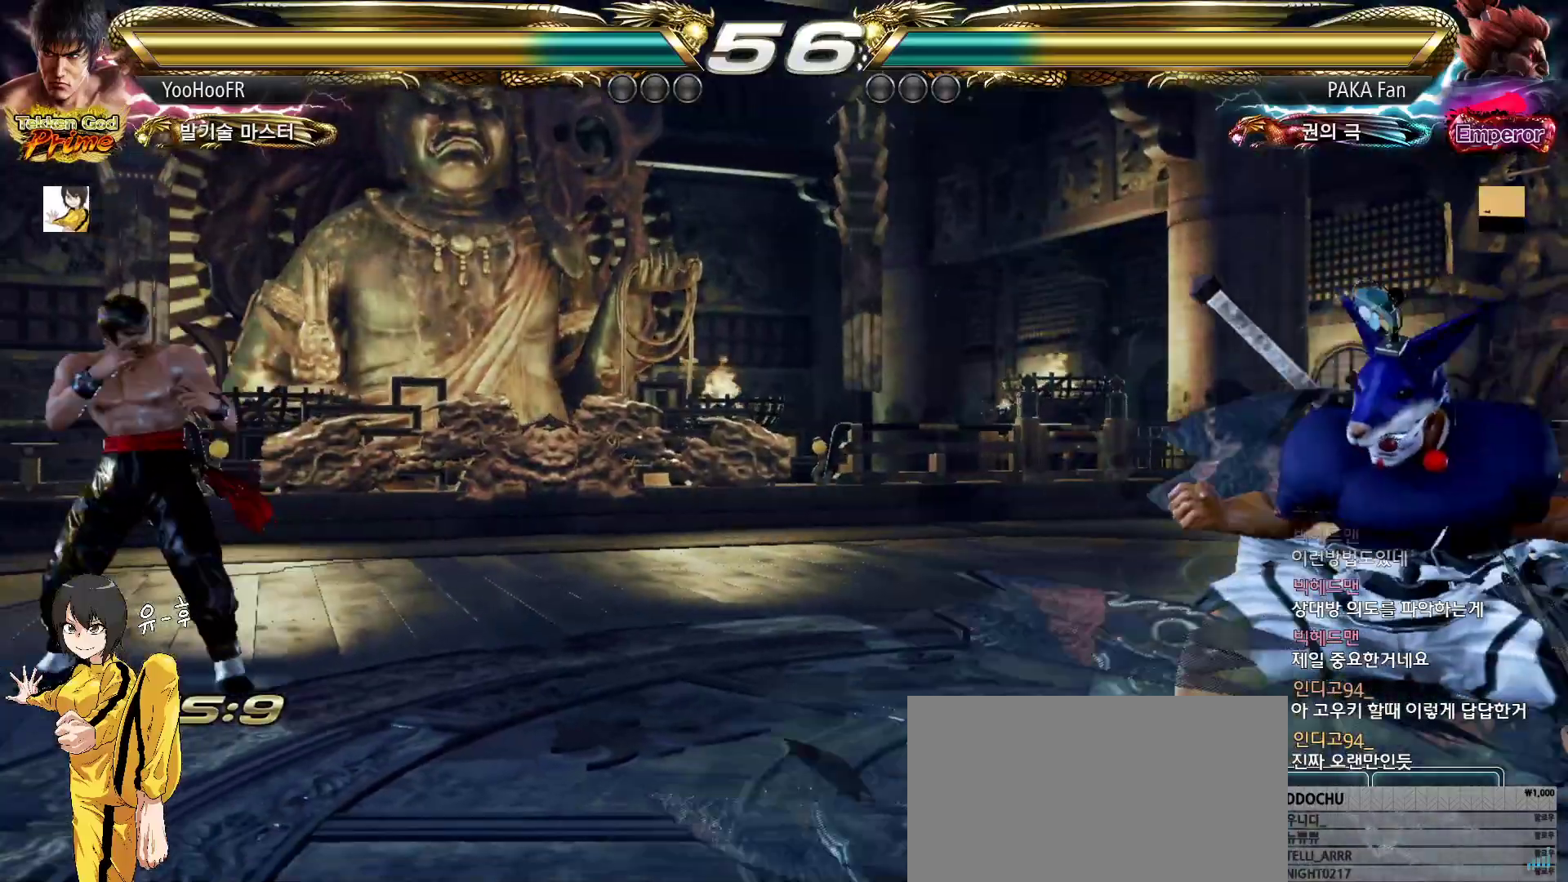
{"buttons": [], "left_stick": "center", "events": [[50, "left_stick", "right"], [183, "left_stick", "up"], [250, "left_stick", "center"], [367, "left_stick", "up"], [500, "left_stick", "center"]]}
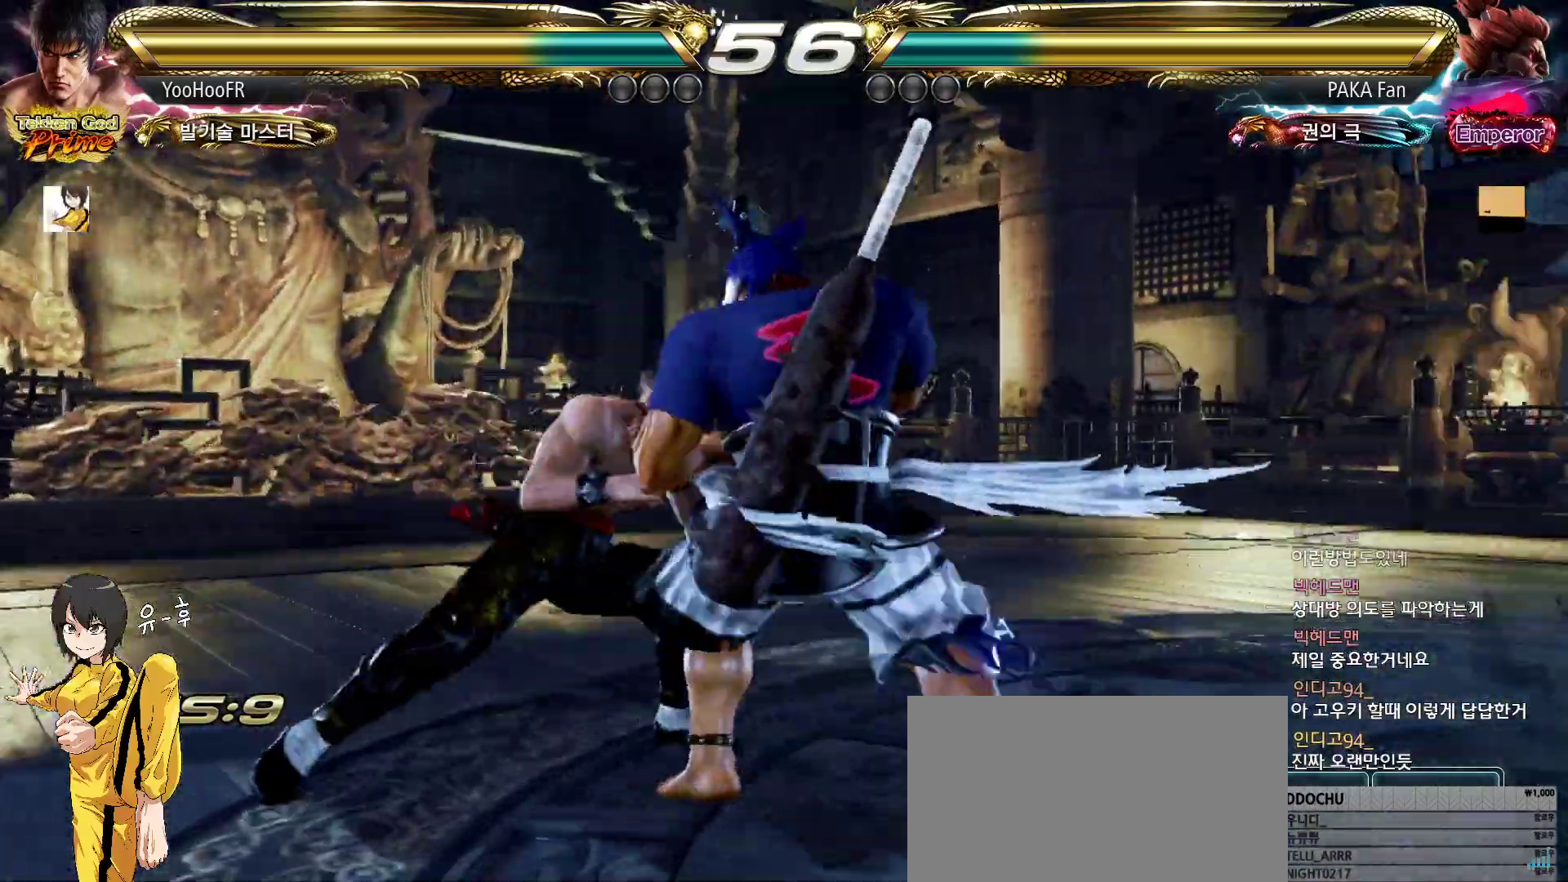
{"buttons": [], "left_stick": "left", "events": [[33, "left_stick", "left"], [100, "left_stick", "center"], [150, "left_stick", "left"], [300, "left_stick", "down-left"], [417, "left_stick", "center"], [467, "left_stick", "left"]]}
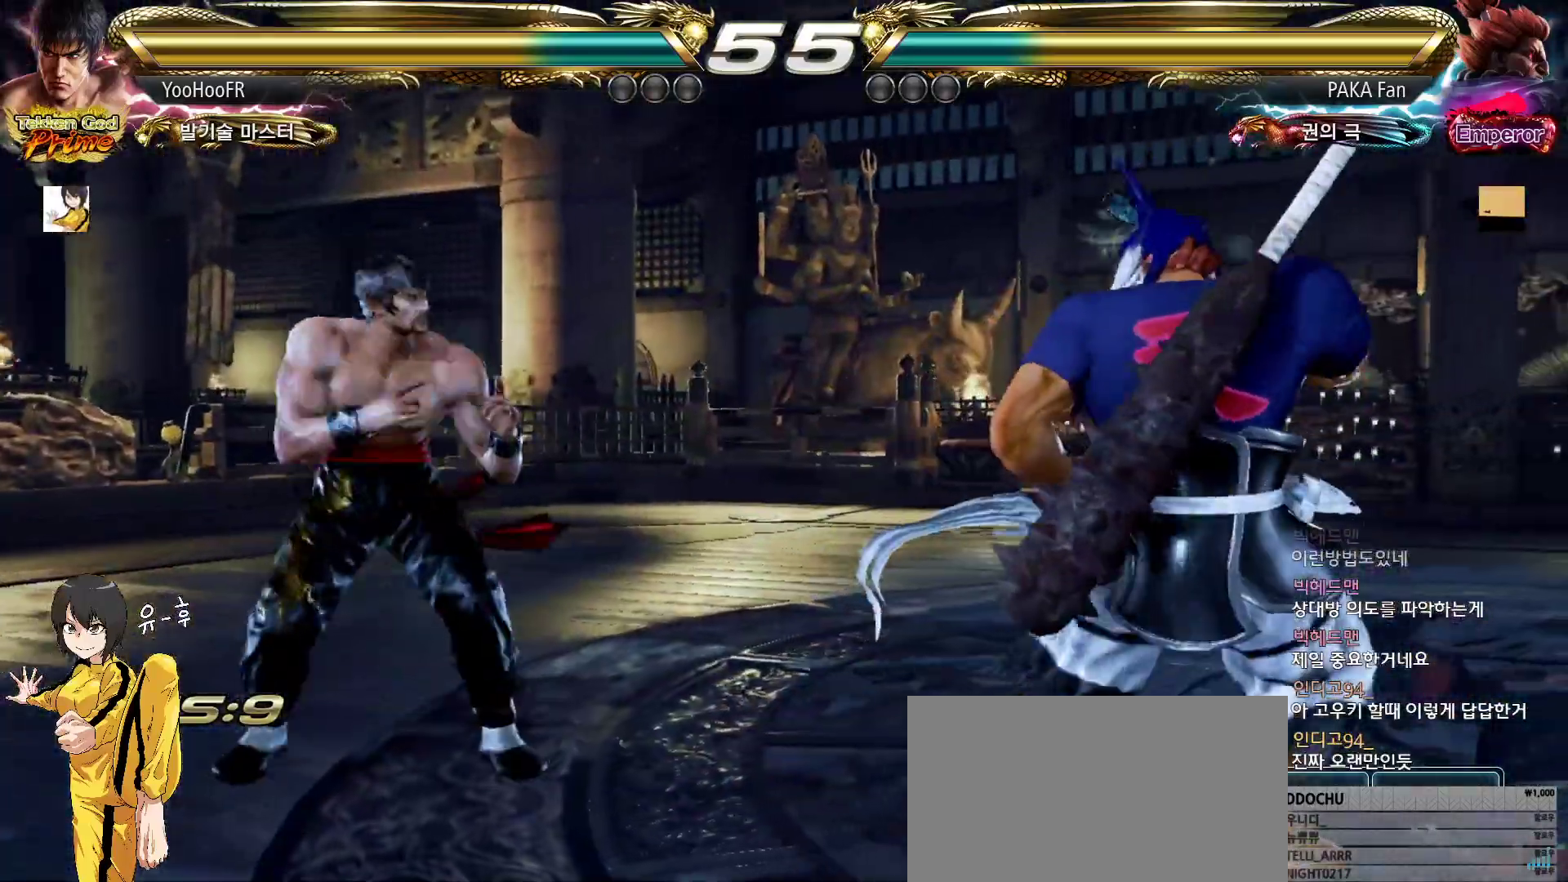
{"buttons": [], "left_stick": "up", "events": [[233, "left_stick", "center"], [283, "left_stick", "left"], [467, "left_stick", "up"]]}
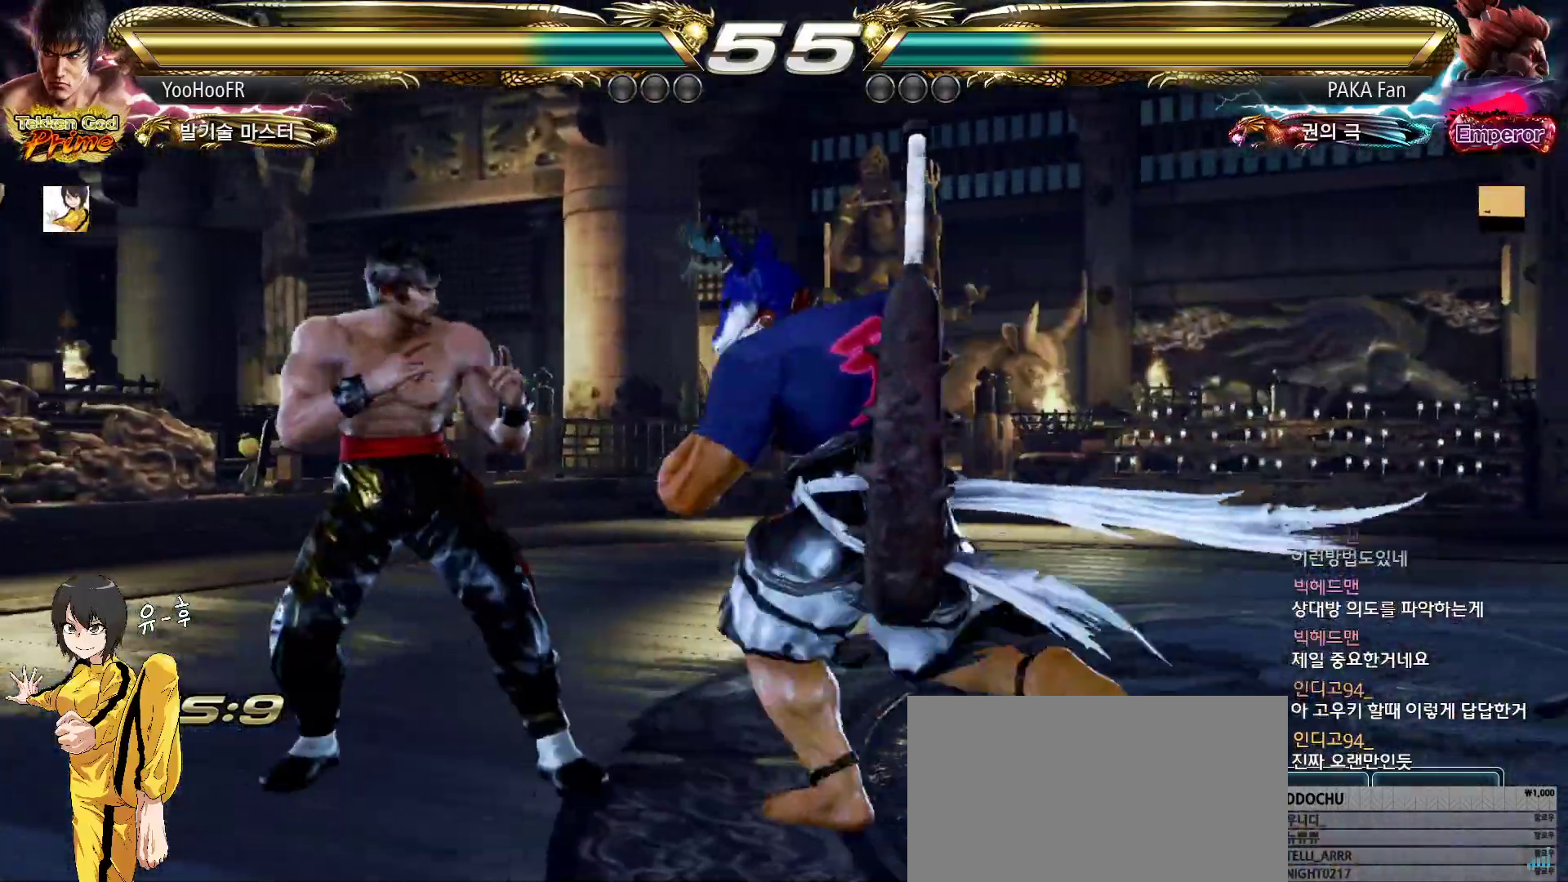
{"buttons": ["TRIANGLE"], "left_stick": "down-right", "events": [[50, "left_stick", "center"], [133, "left_stick", "up"], [400, "TRIANGLE", "down"], [400, "left_stick", "down-right"]]}
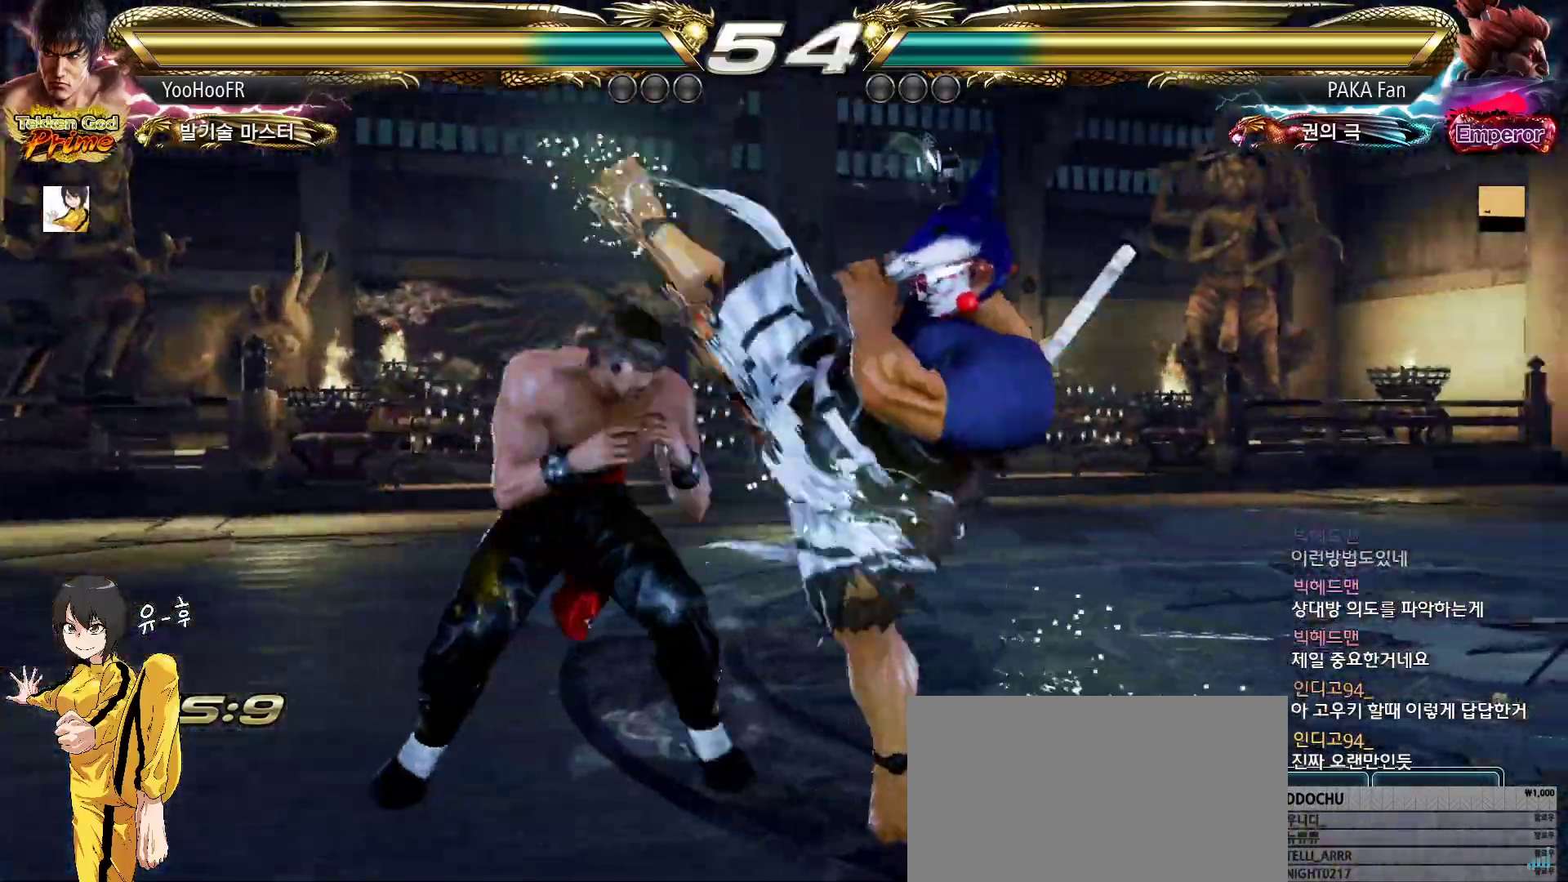
{"buttons": ["CIRCLE"], "left_stick": "center", "events": [[100, "TRIANGLE", "up"], [183, "left_stick", "center"], [450, "CIRCLE", "down"]]}
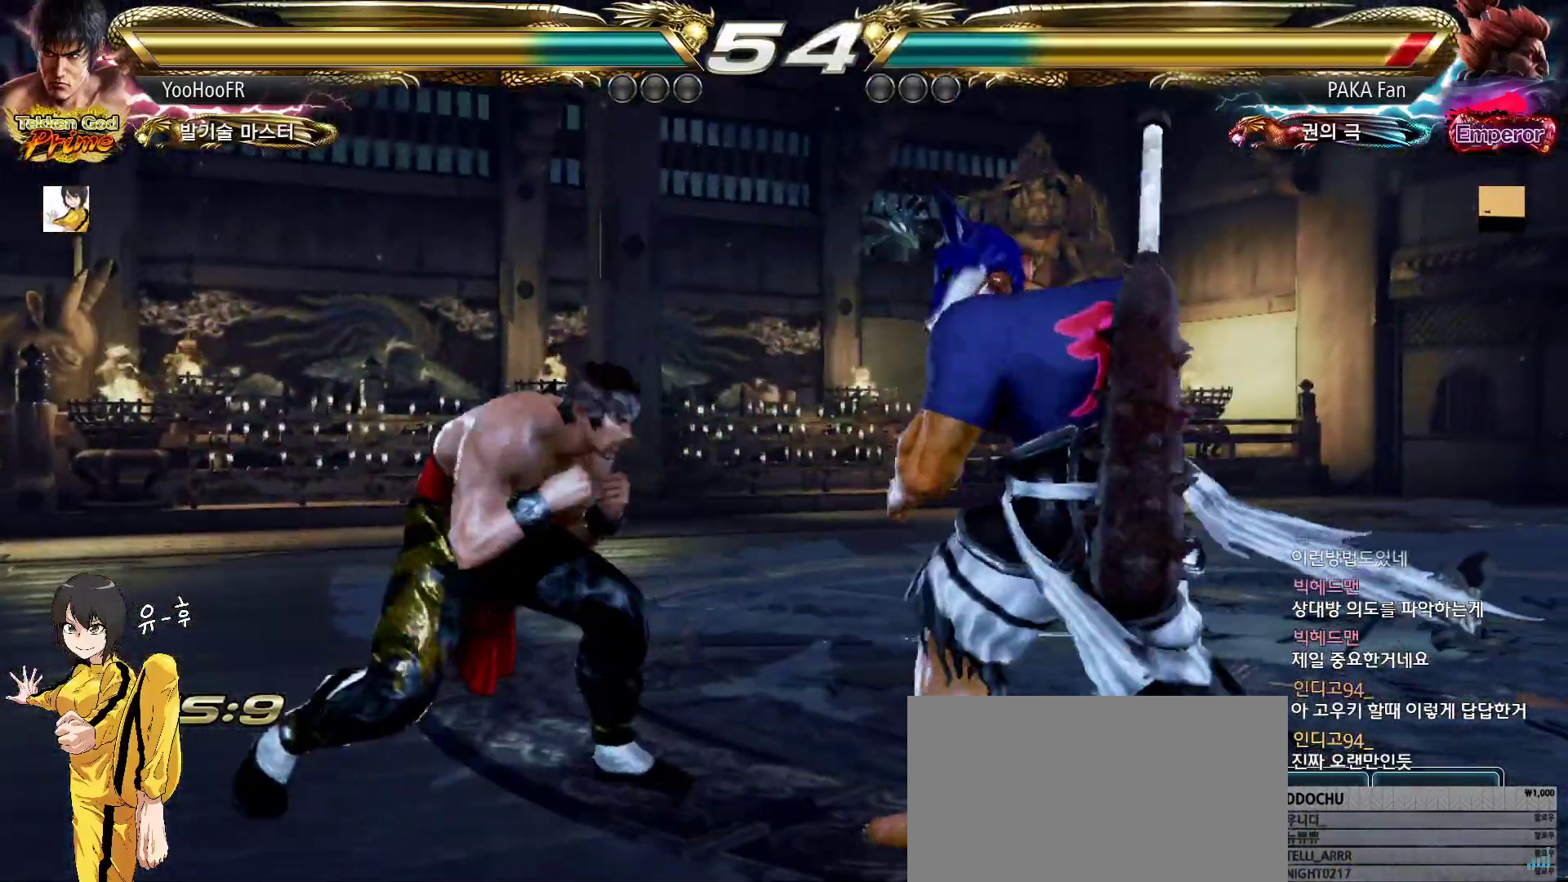
{"buttons": ["TRIANGLE"], "left_stick": "right", "events": [[33, "left_stick", "left"], [117, "left_stick", "right"], [183, "CIRCLE", "up"], [183, "left_stick", "center"], [367, "left_stick", "right"], [383, "TRIANGLE", "down"]]}
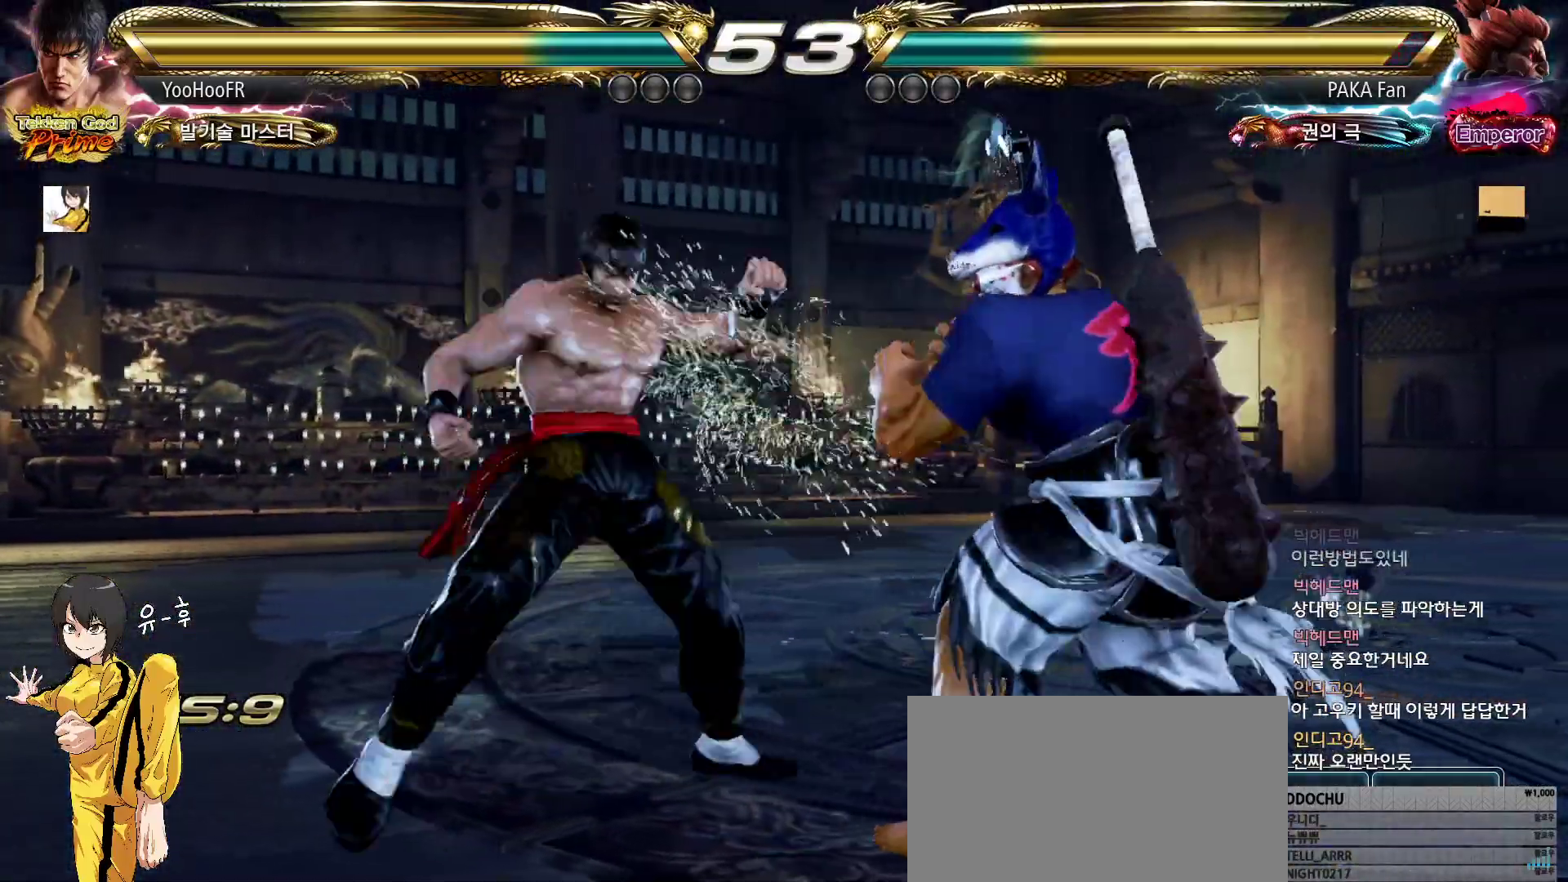
{"buttons": [], "left_stick": "down", "events": [[33, "TRIANGLE", "up"], [117, "left_stick", "center"], [283, "left_stick", "down"], [350, "left_stick", "center"], [433, "left_stick", "down"]]}
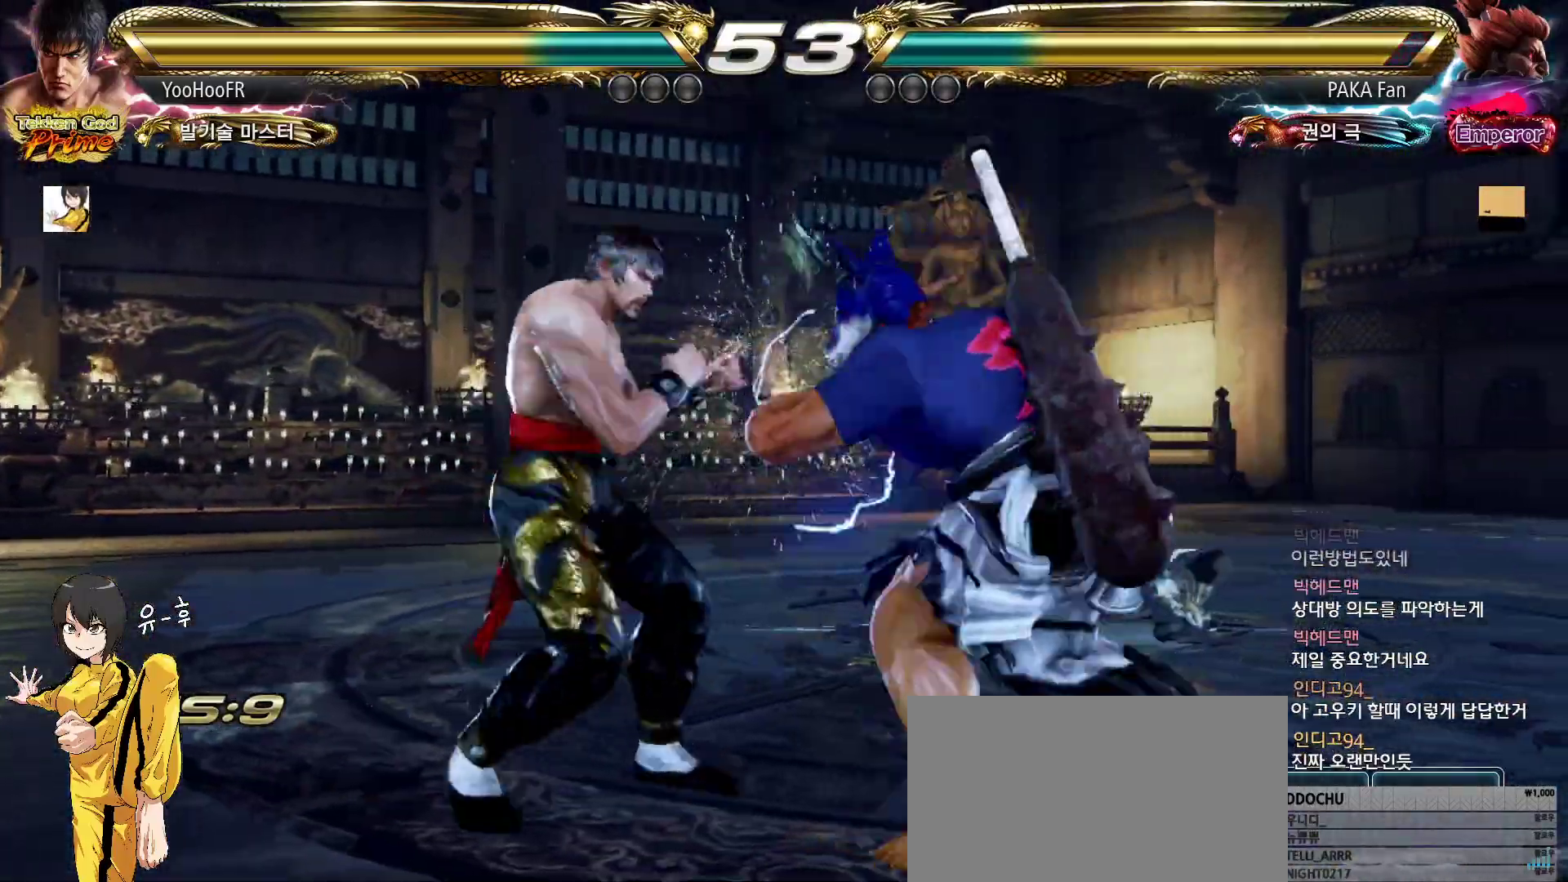
{"buttons": [], "left_stick": "down-right", "events": [[183, "TRIANGLE", "down"], [183, "left_stick", "down-right"], [300, "TRIANGLE", "up"]]}
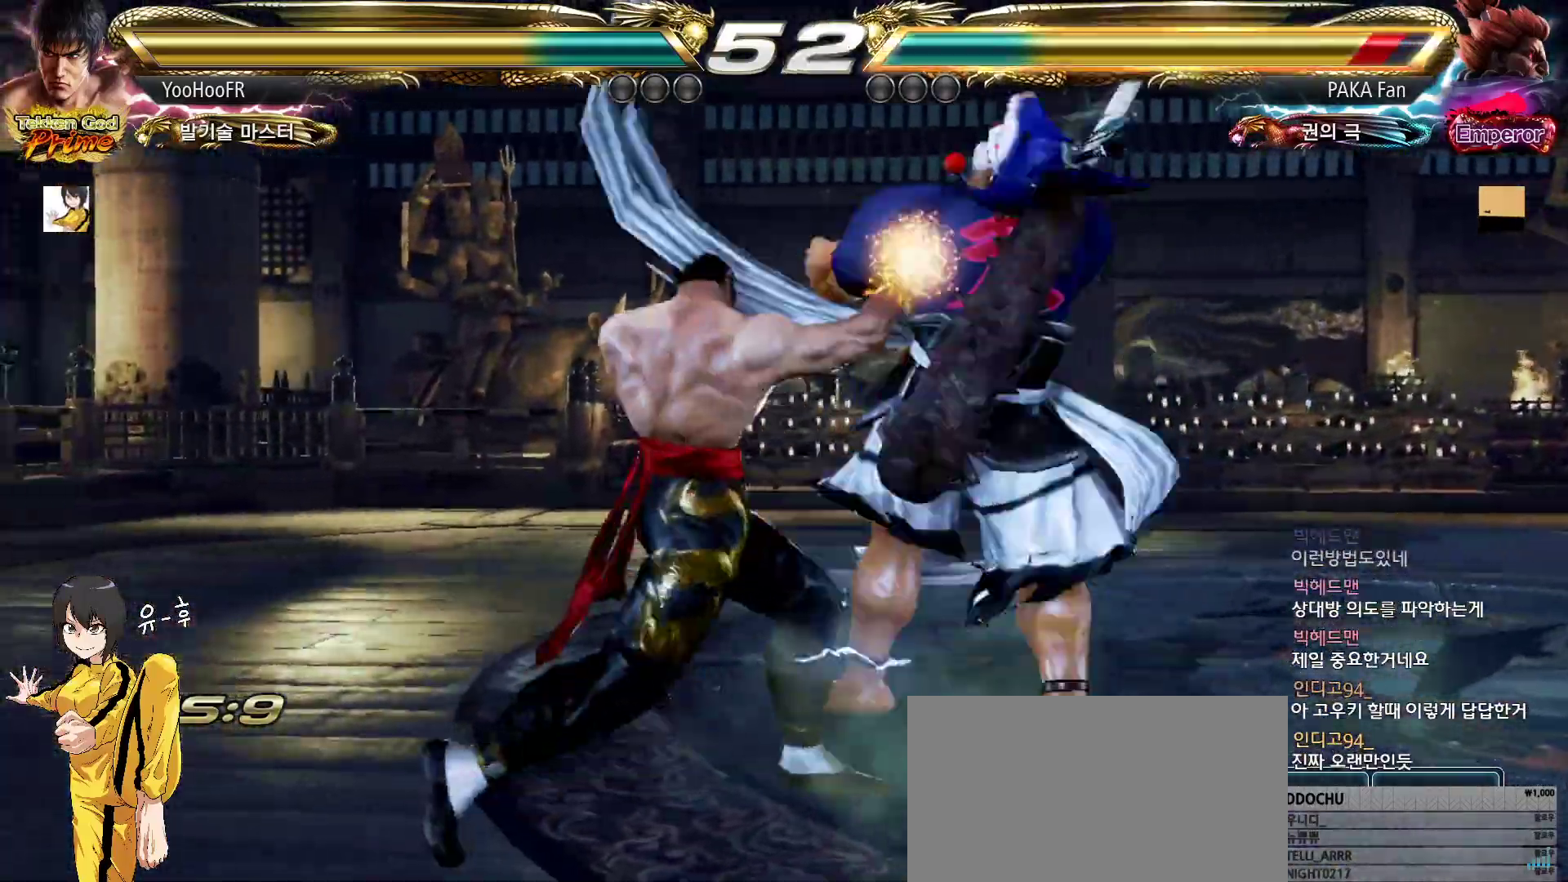
{"buttons": ["CROSS"], "left_stick": "up", "events": [[33, "left_stick", "center"], [317, "CIRCLE", "down"], [383, "CIRCLE", "up"], [400, "left_stick", "up"], [500, "CROSS", "down"]]}
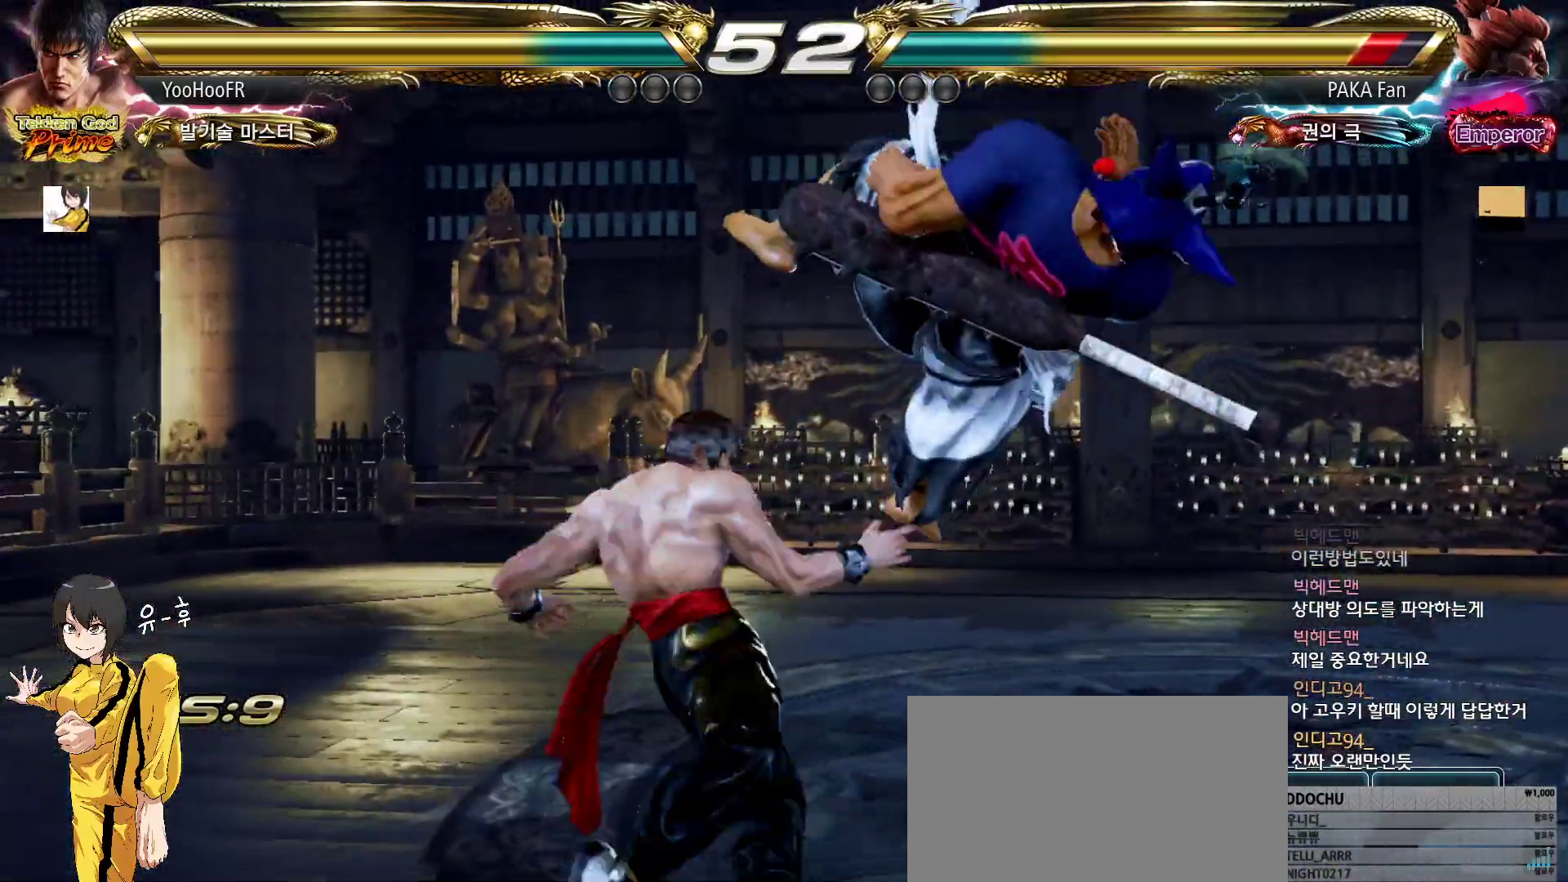
{"buttons": [], "left_stick": "center", "events": [[50, "CROSS", "up"], [183, "CROSS", "down"], [233, "CROSS", "up"], [367, "CROSS", "down"], [467, "CROSS", "up"], [483, "left_stick", "center"]]}
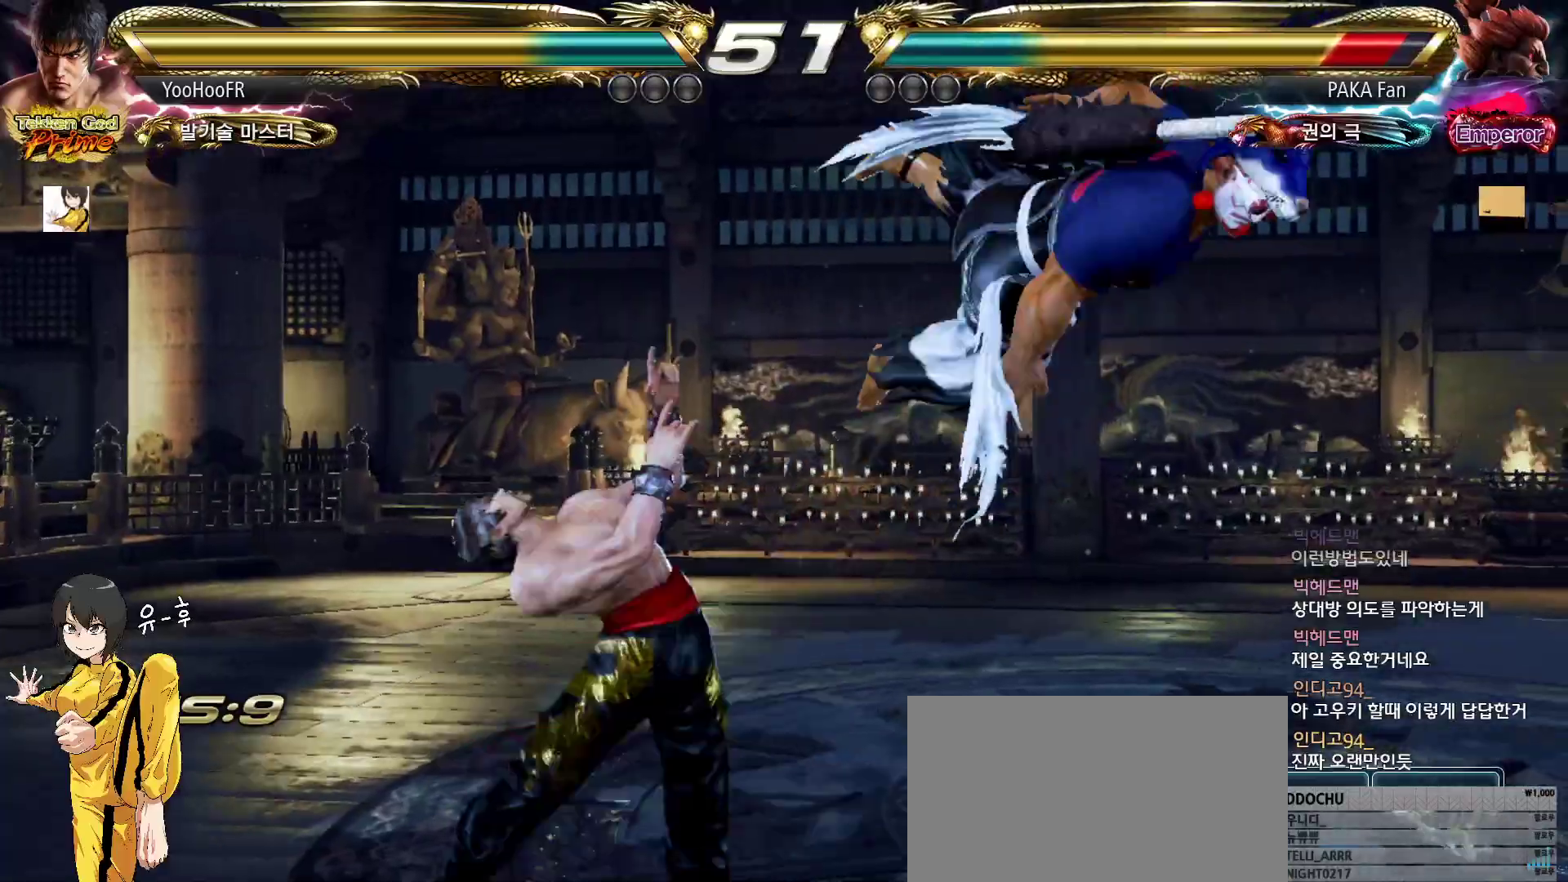
{"buttons": [], "left_stick": "center", "events": []}
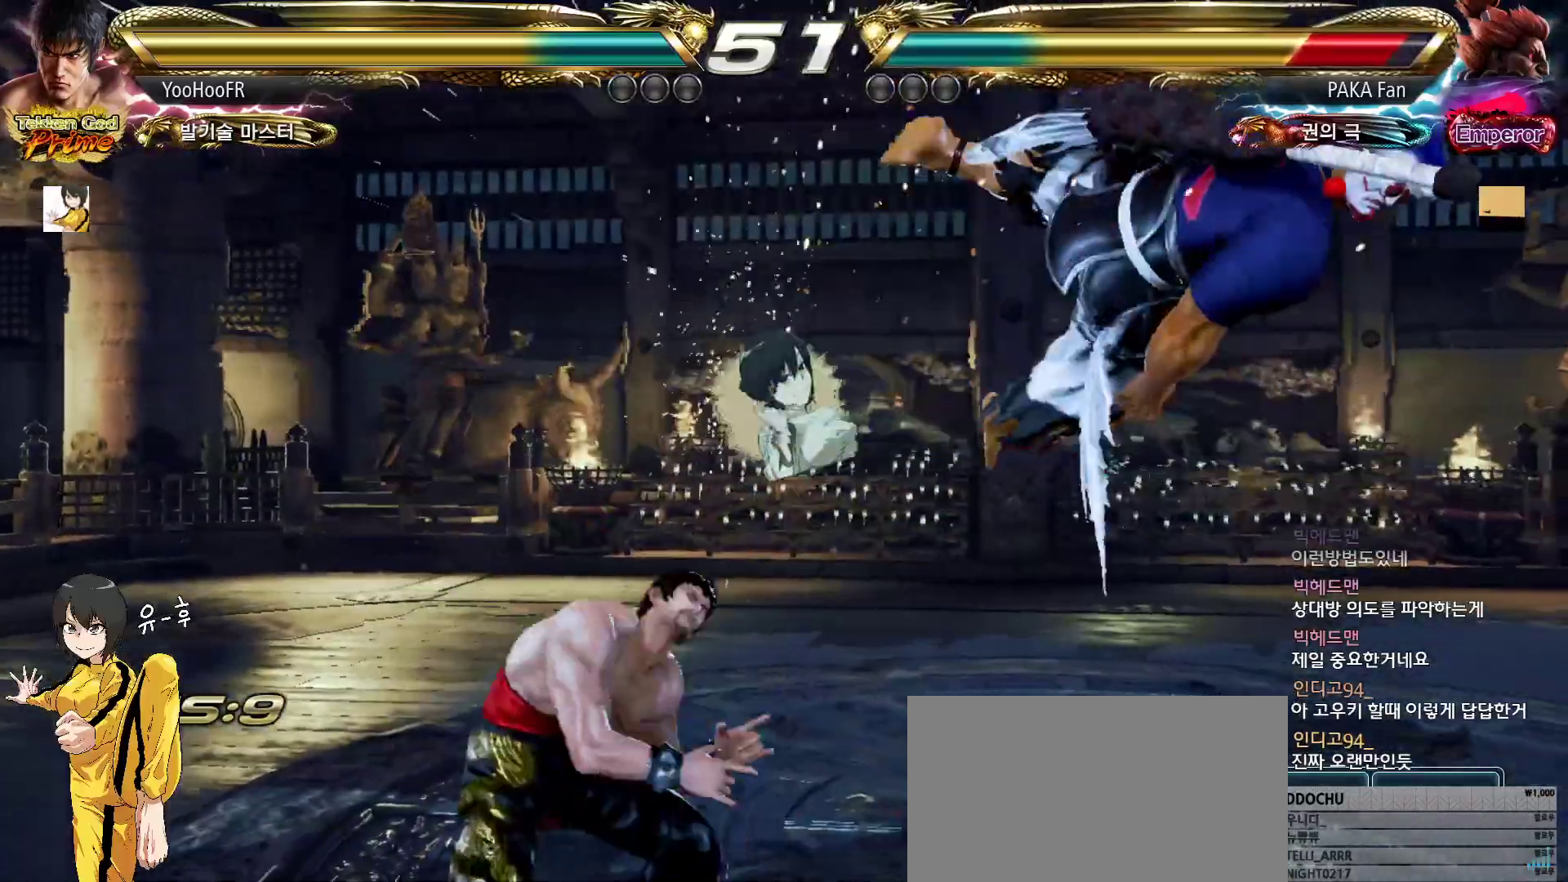
{"buttons": ["TRIANGLE"], "left_stick": "left", "events": [[67, "SQUARE", "down"], [133, "SQUARE", "up"], [350, "left_stick", "left"], [467, "TRIANGLE", "down"]]}
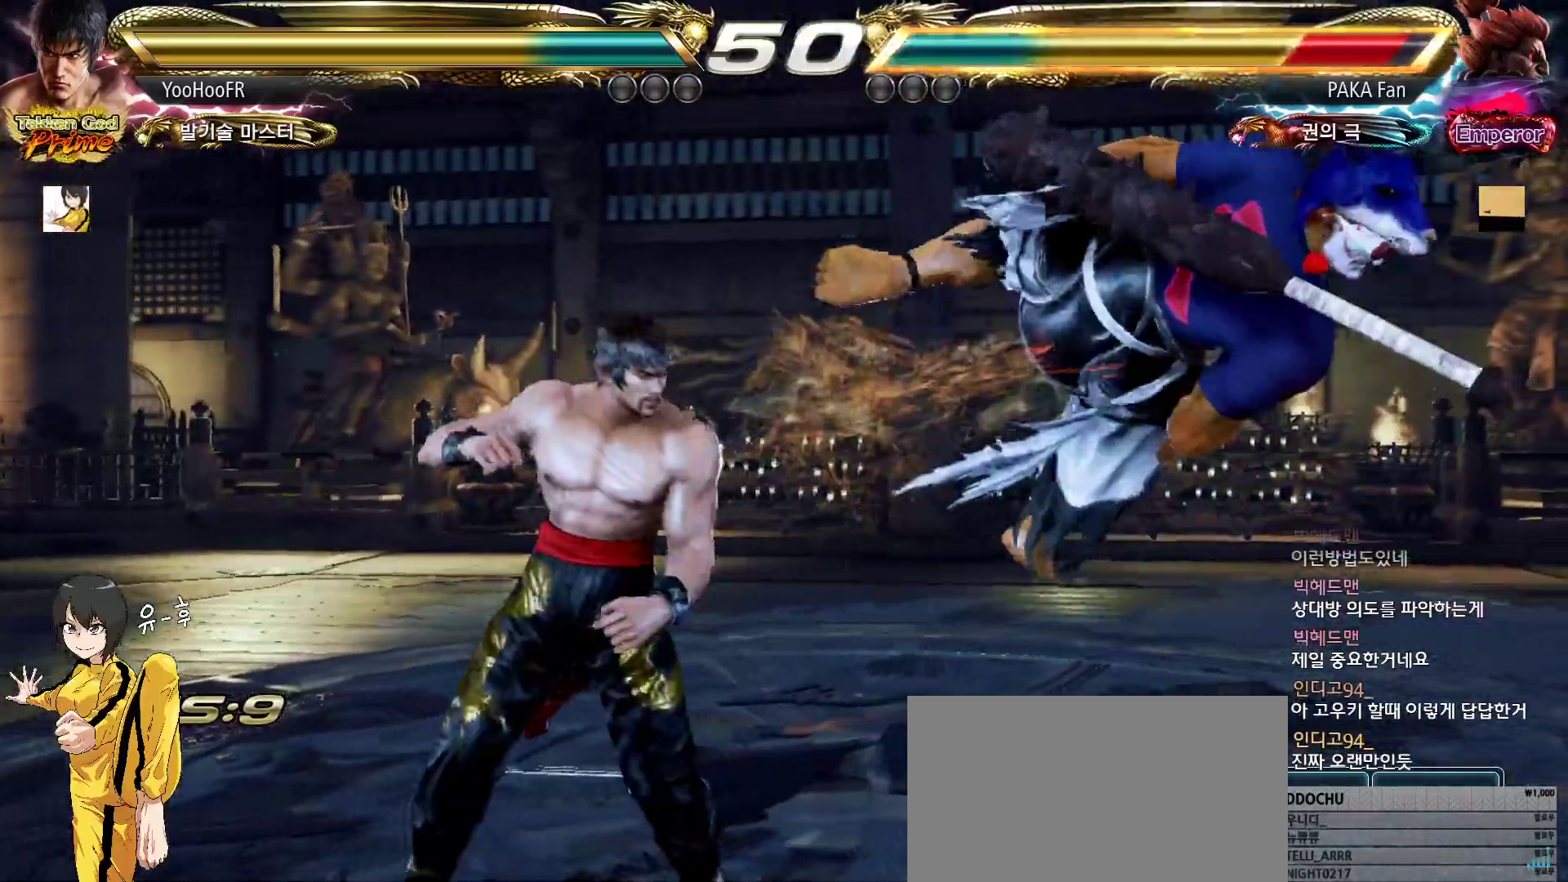
{"buttons": ["SQUARE"], "left_stick": "left", "events": [[33, "TRIANGLE", "up"], [150, "SQUARE", "down"], [200, "SQUARE", "up"], [333, "SQUARE", "down"], [367, "SQUARE", "up"], [500, "SQUARE", "down"]]}
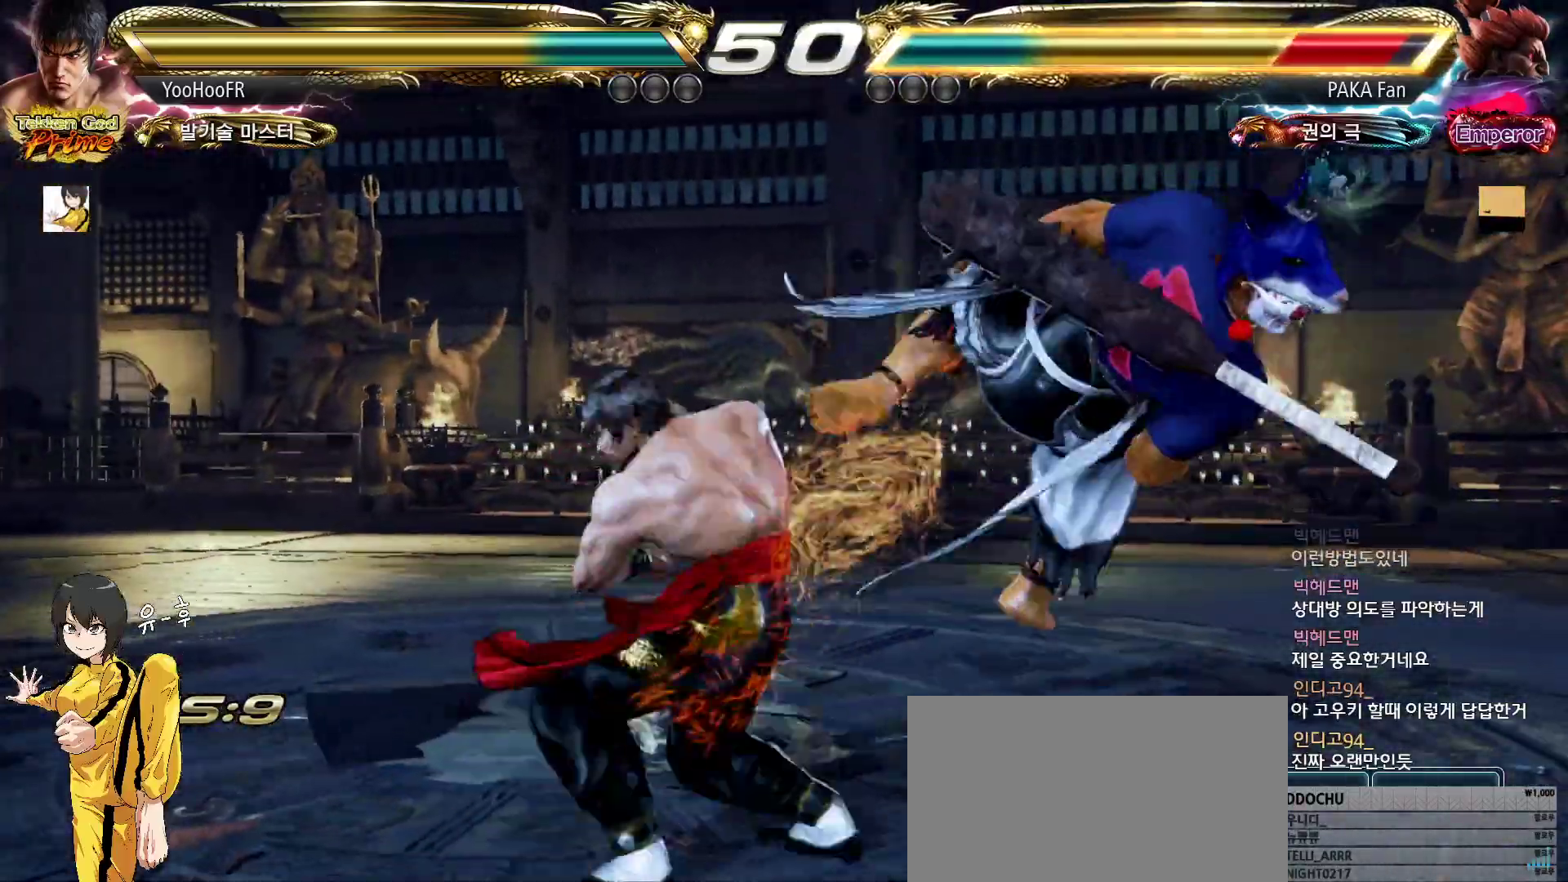
{"buttons": [], "left_stick": "right", "events": [[50, "SQUARE", "up"], [150, "SQUARE", "down"], [250, "SQUARE", "up"], [333, "left_stick", "center"], [500, "left_stick", "right"]]}
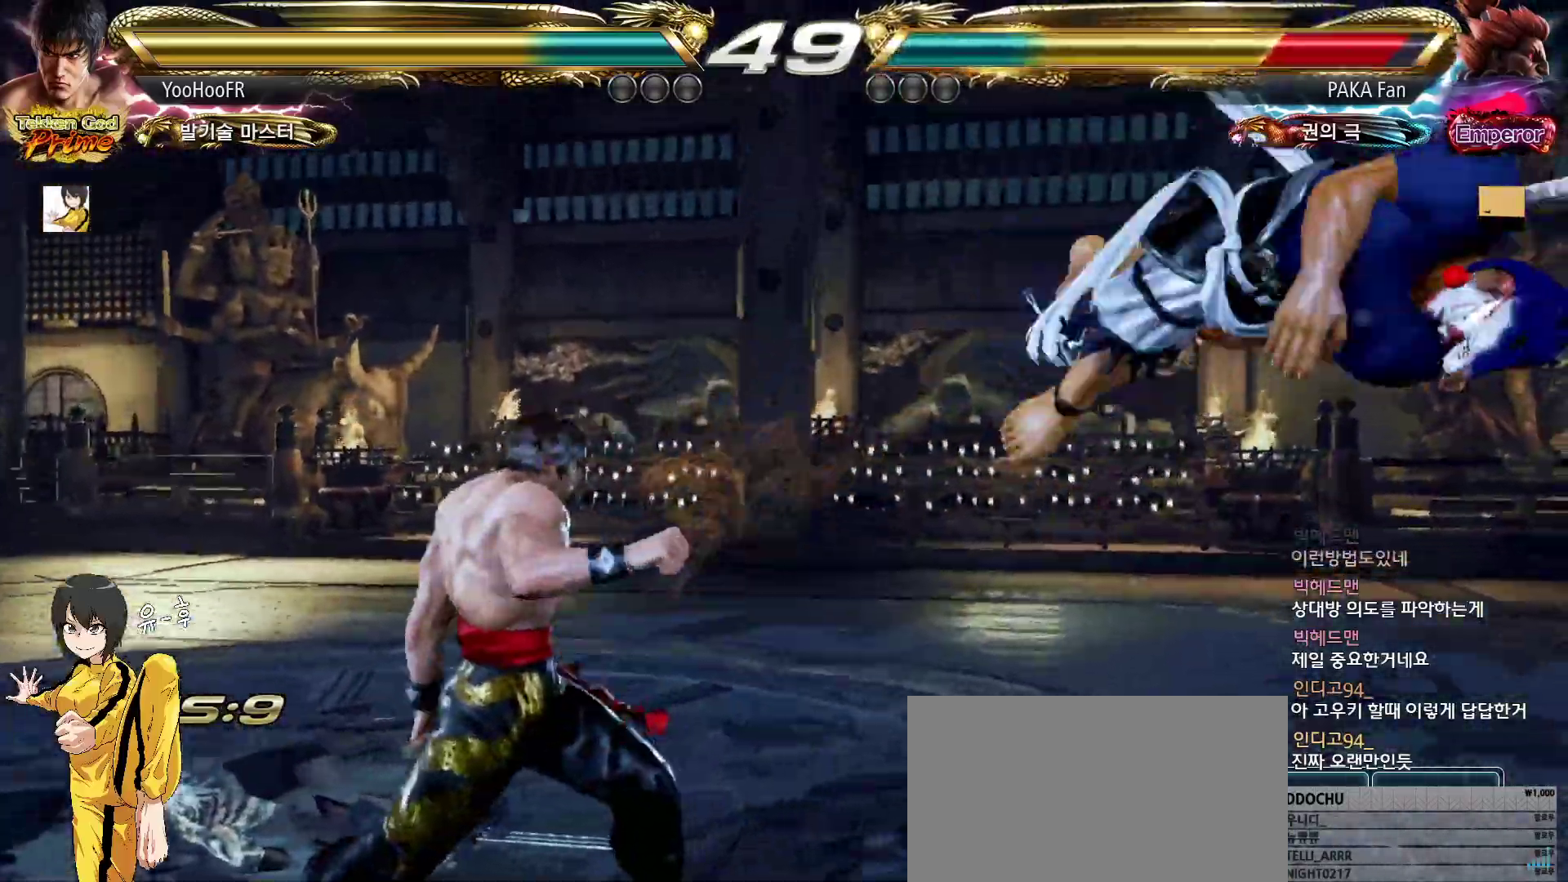
{"buttons": ["TRIANGLE"], "left_stick": "left", "events": [[50, "left_stick", "center"], [133, "left_stick", "right"], [183, "left_stick", "center"], [250, "left_stick", "right"], [417, "left_stick", "left"], [433, "TRIANGLE", "down"]]}
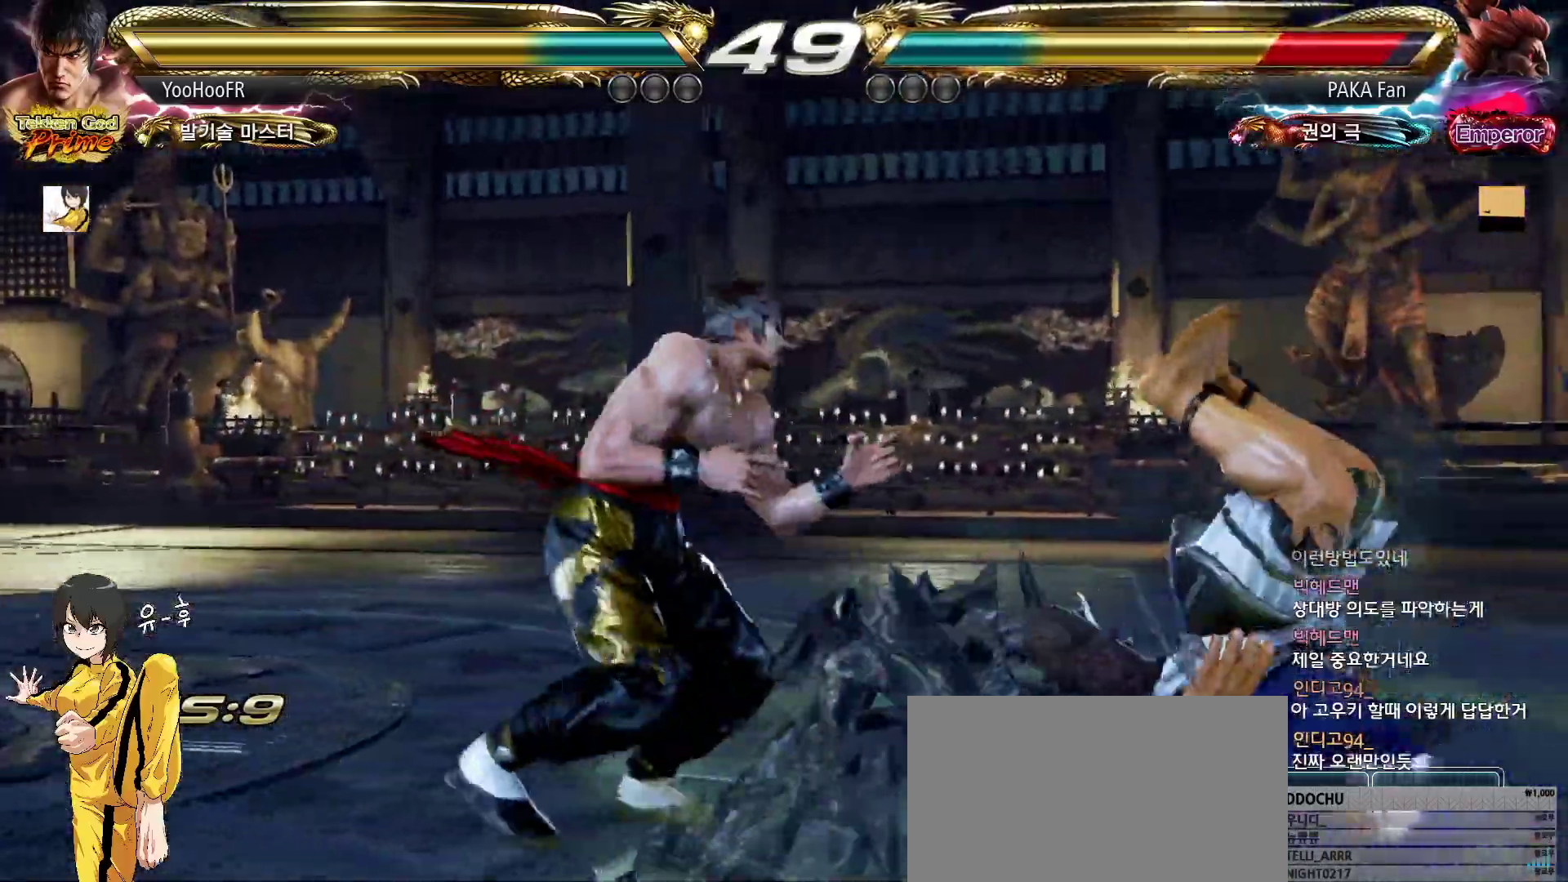
{"buttons": ["TRIANGLE"], "left_stick": "right", "events": [[300, "left_stick", "center"], [500, "left_stick", "right"]]}
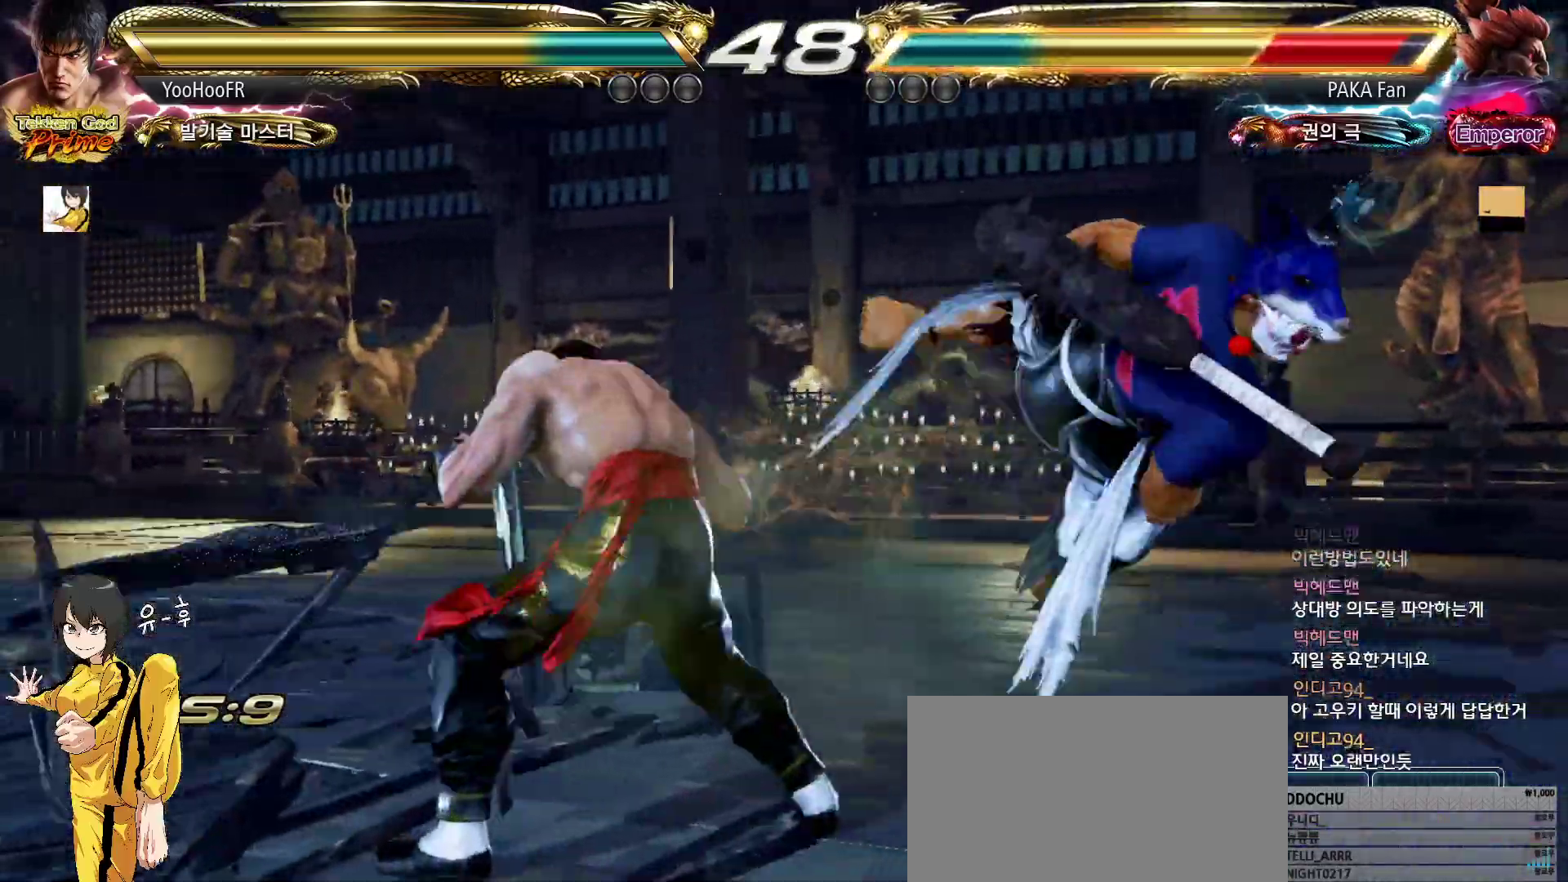
{"buttons": ["TRIANGLE"], "left_stick": "right", "events": [[67, "left_stick", "center"], [150, "left_stick", "right"], [217, "left_stick", "center"], [300, "left_stick", "right"], [383, "left_stick", "center"], [450, "left_stick", "right"]]}
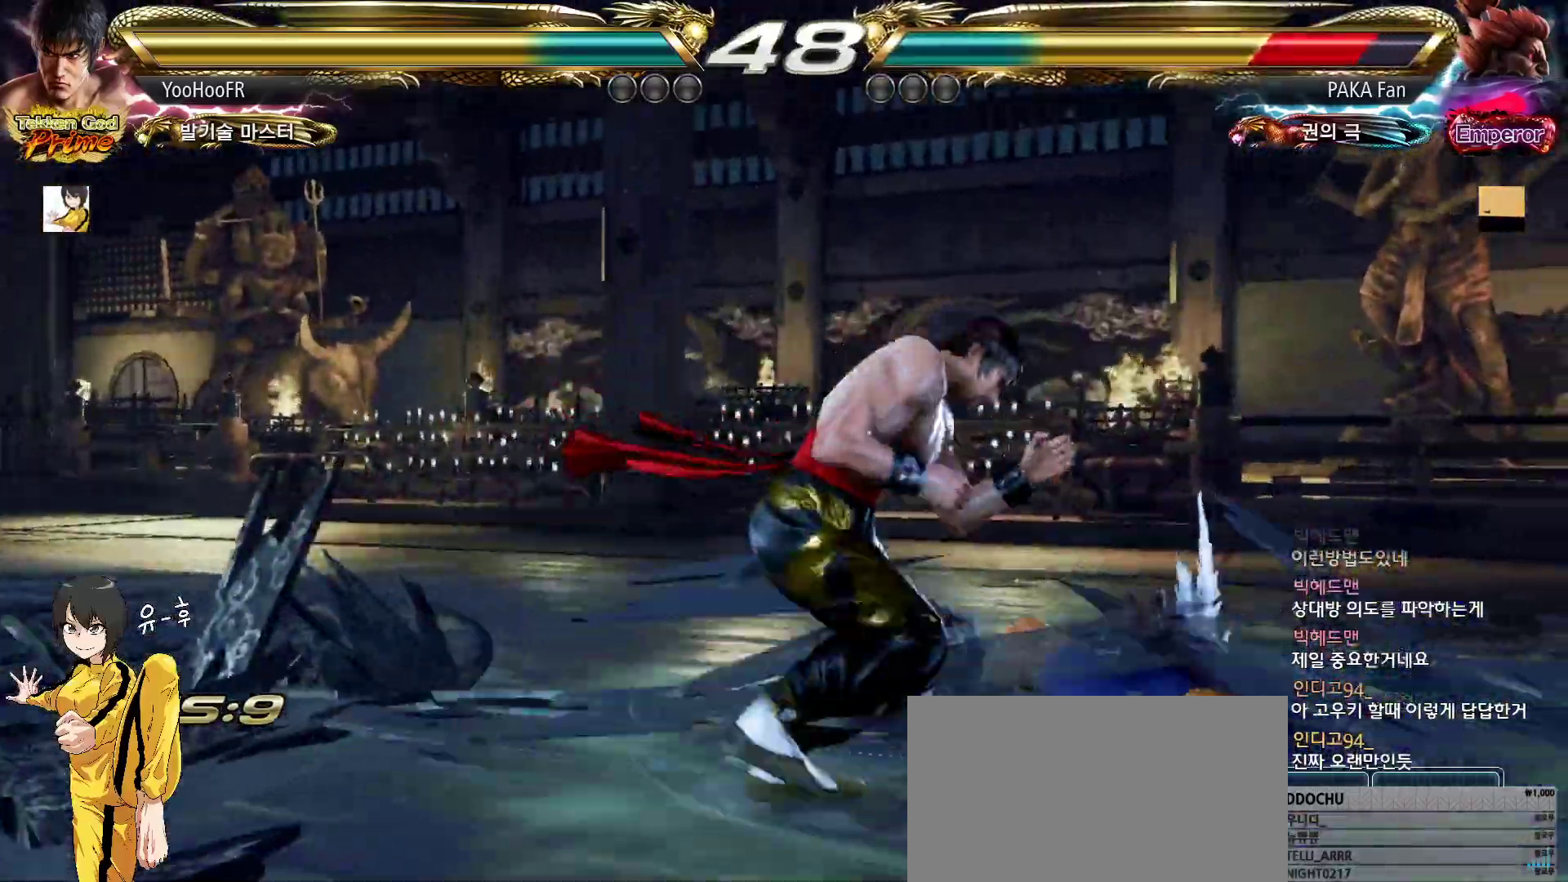
{"buttons": ["TRIANGLE"], "left_stick": "right", "events": [[17, "left_stick", "center"], [83, "left_stick", "right"], [150, "left_stick", "center"], [217, "left_stick", "right"], [417, "left_stick", "center"], [467, "left_stick", "right"]]}
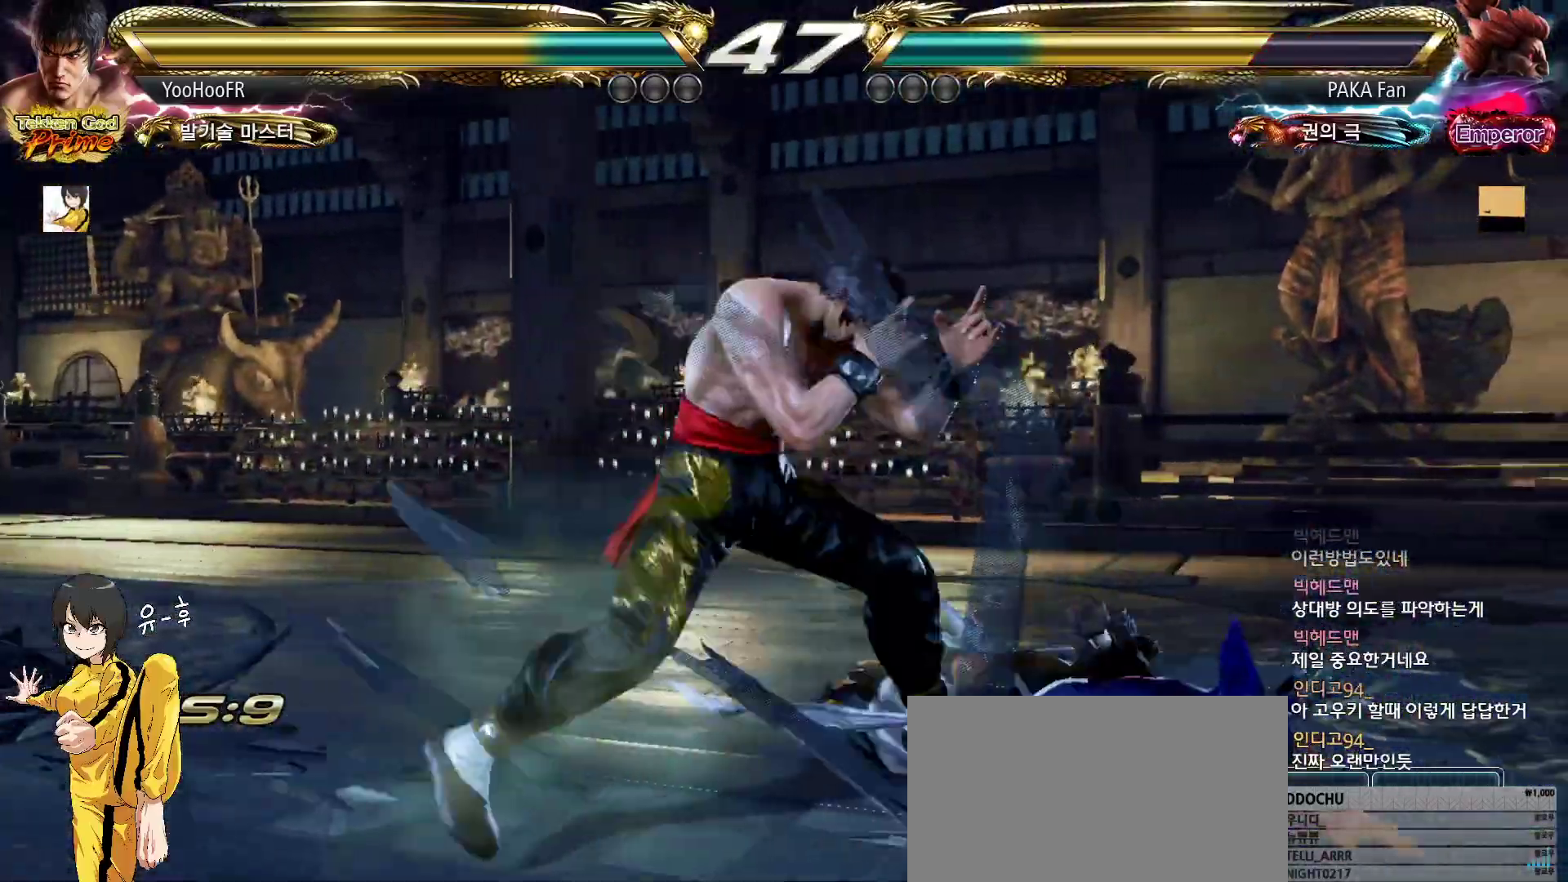
{"buttons": ["CROSS", "CIRCLE"], "left_stick": "right", "events": [[50, "TRIANGLE", "up"], [117, "left_stick", "up-right"], [133, "CIRCLE", "down"], [133, "CROSS", "down"], [183, "CIRCLE", "up"], [183, "CROSS", "up"], [283, "CIRCLE", "down"], [283, "CROSS", "down"], [433, "left_stick", "right"]]}